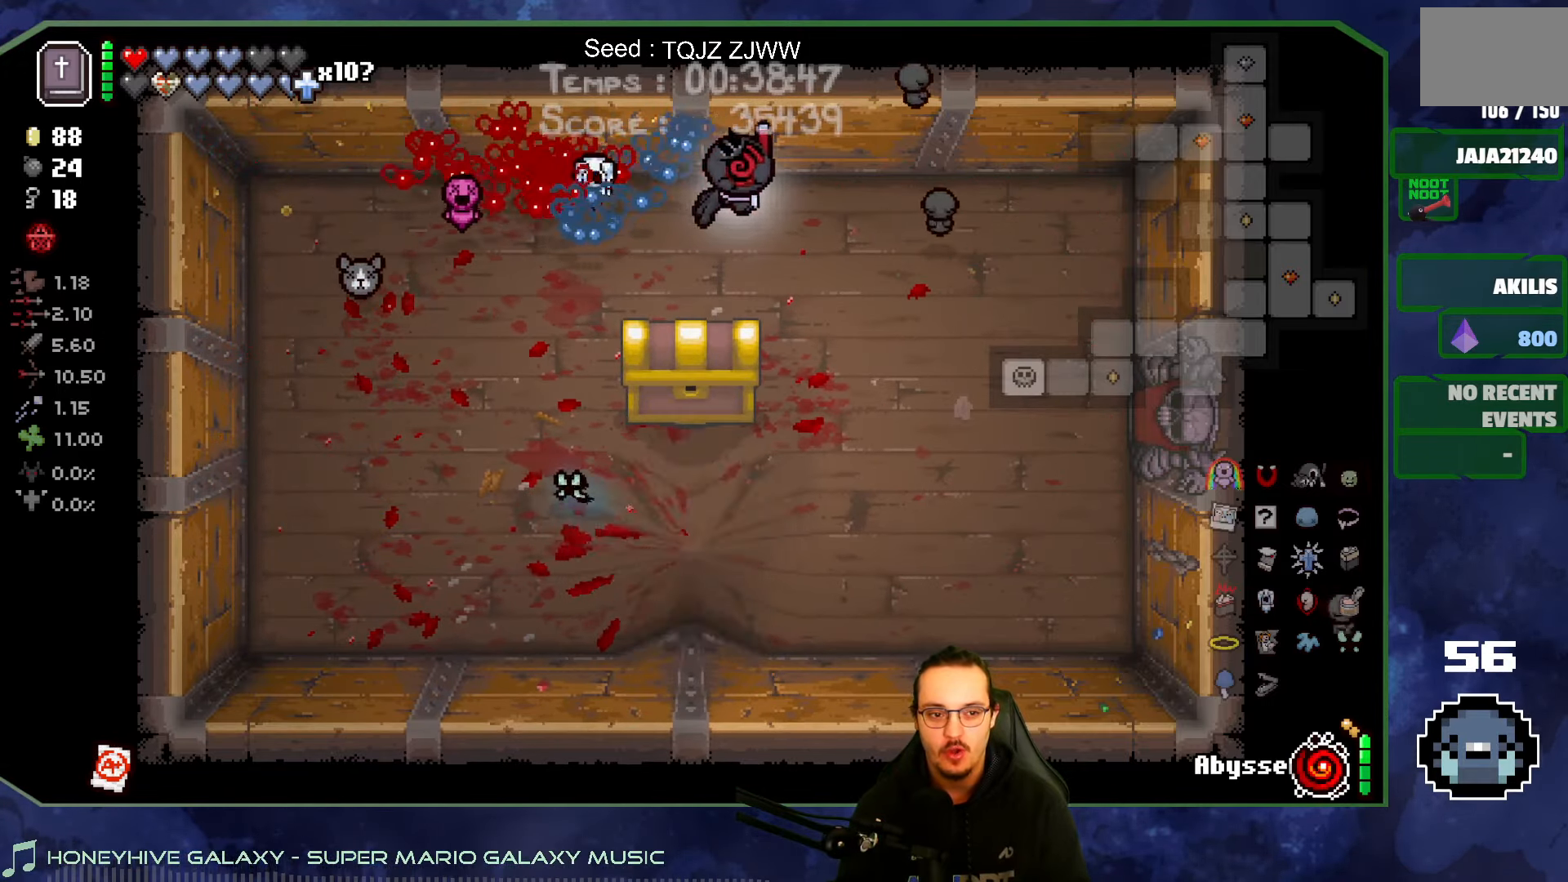
Gameplay with a controller (Xbox layout); each line is a JSON object with the inputs held at the frame after it. "events" lists button and stick changes between this image and that frame as [ms after this image, input, new state], when the widget could be followed in between. Not read: L3 R3.
{"buttons": [], "left_stick": "down", "right_stick": "center", "events": [[17, "left_stick", "down-right"], [150, "left_stick", "down"]]}
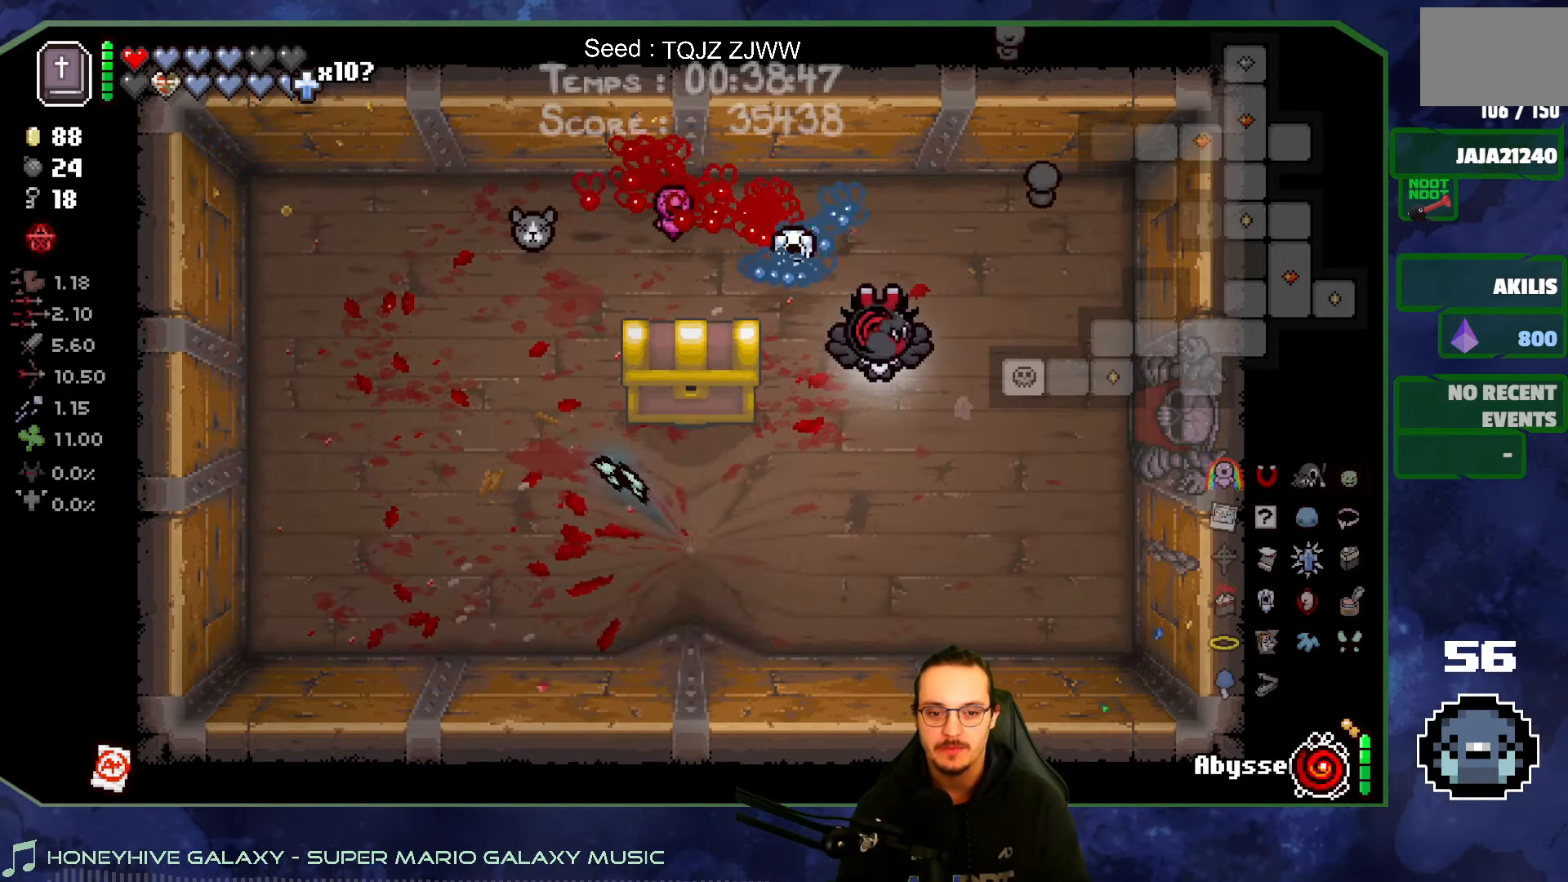
{"buttons": [], "left_stick": "center", "right_stick": "center", "events": [[334, "left_stick", "left"], [450, "left_stick", "center"]]}
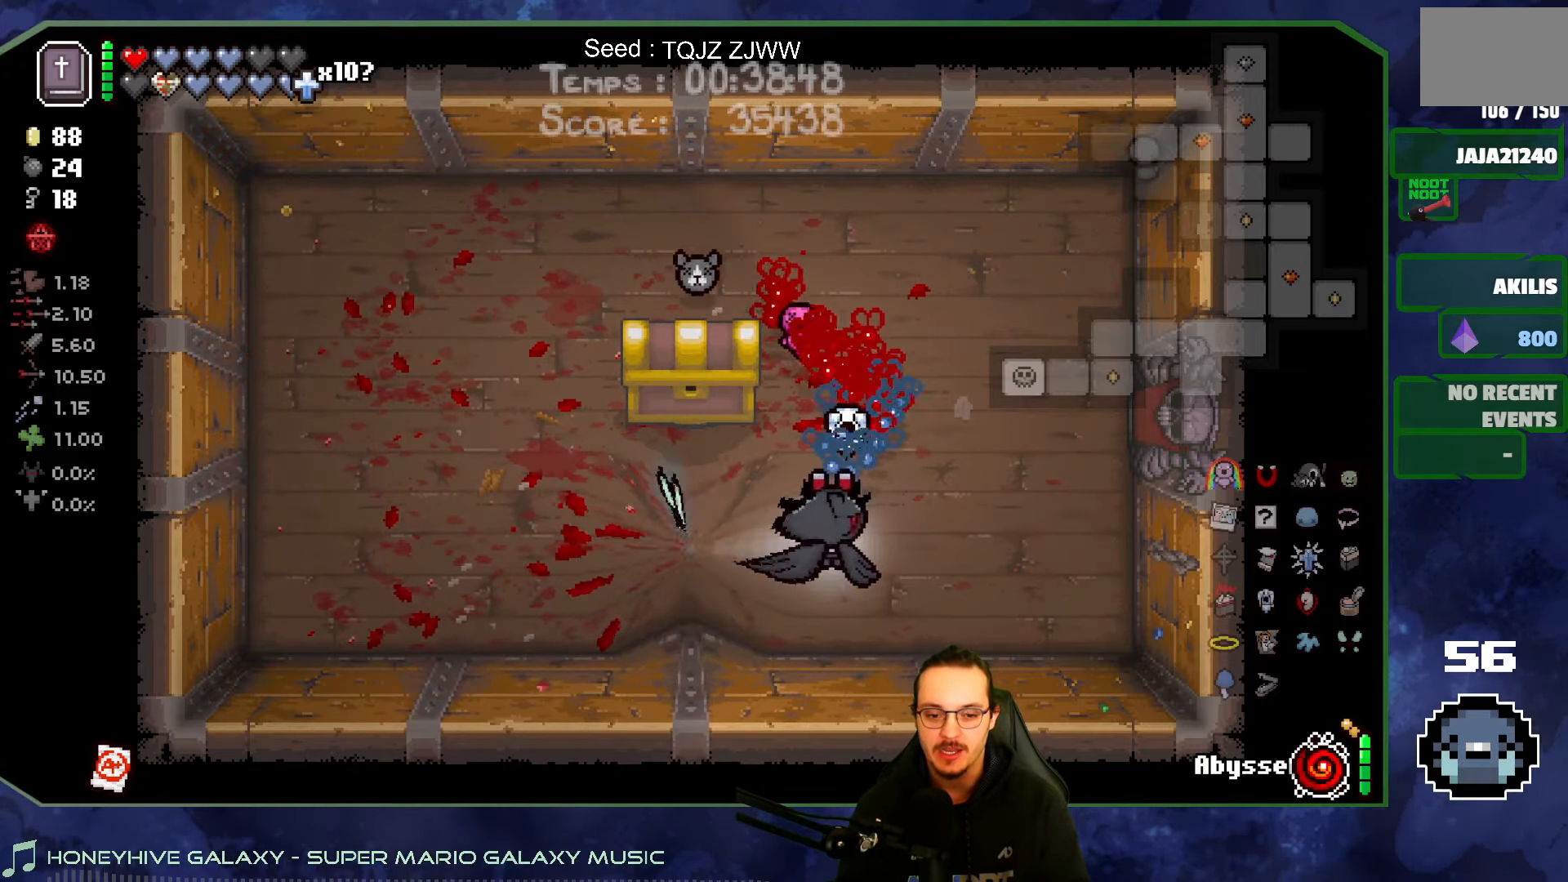
{"buttons": [], "left_stick": "center", "right_stick": "center", "events": []}
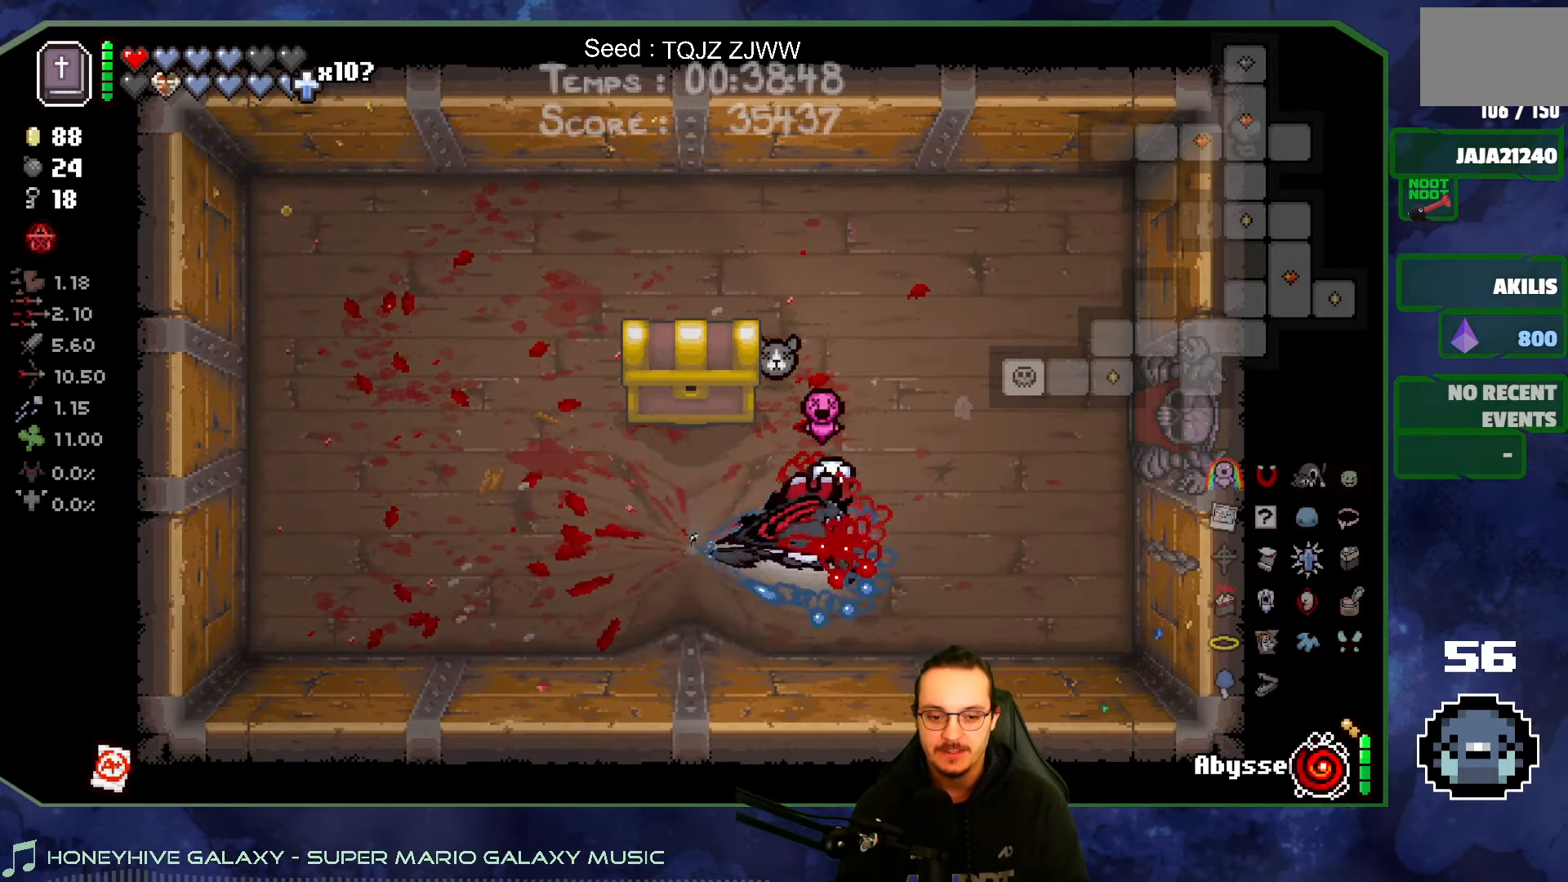
{"buttons": [], "left_stick": "left", "right_stick": "center", "events": [[50, "left_stick", "left"]]}
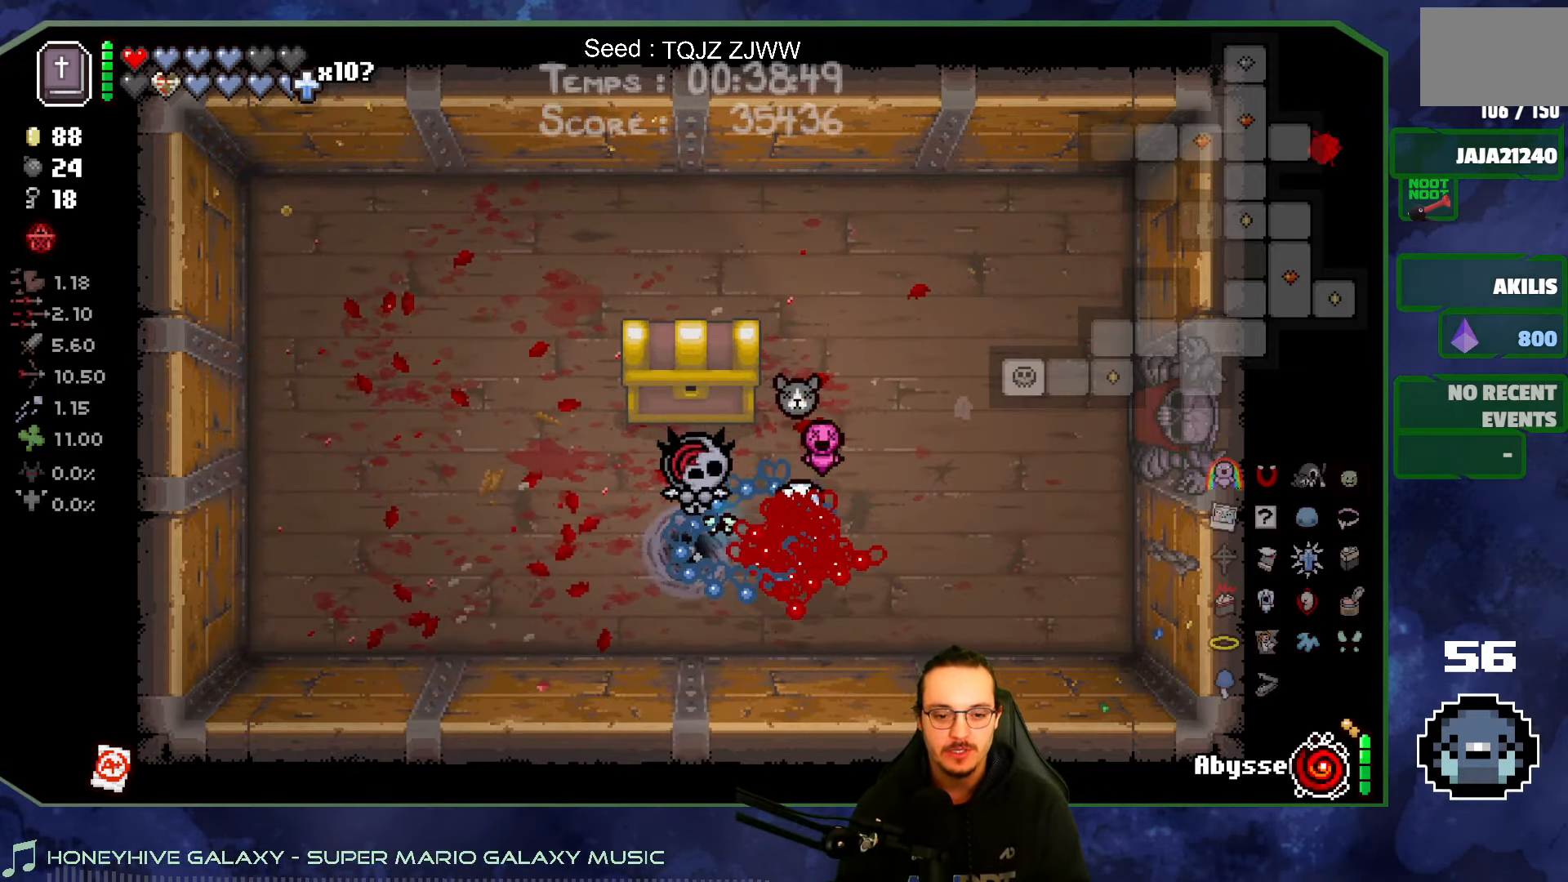
{"buttons": [], "left_stick": "center", "right_stick": "center", "events": [[67, "left_stick", "center"]]}
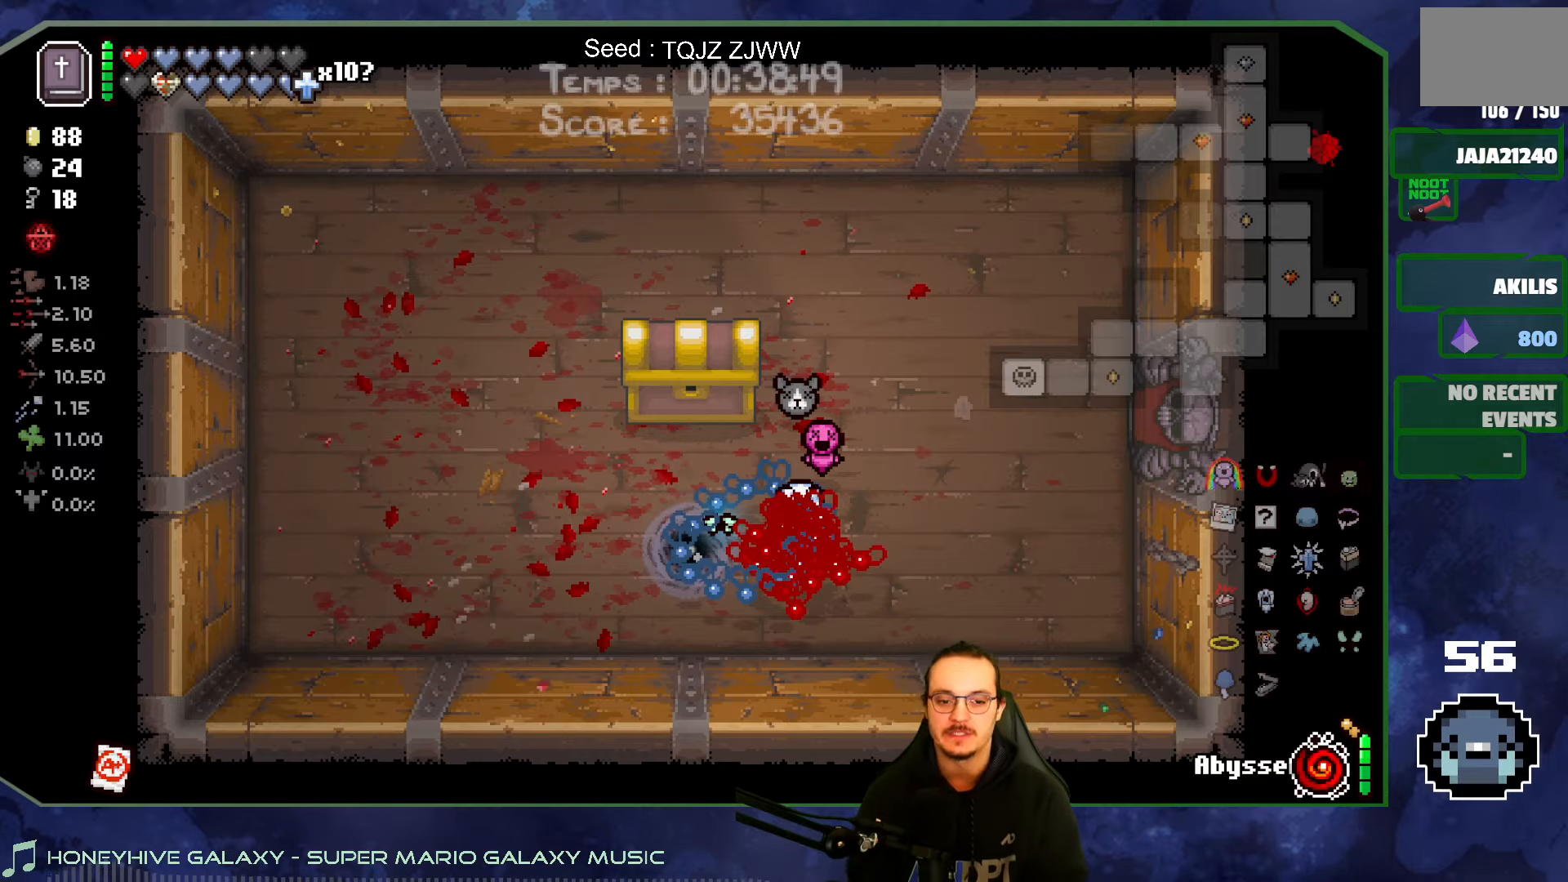
{"buttons": [], "left_stick": "center", "right_stick": "center", "events": []}
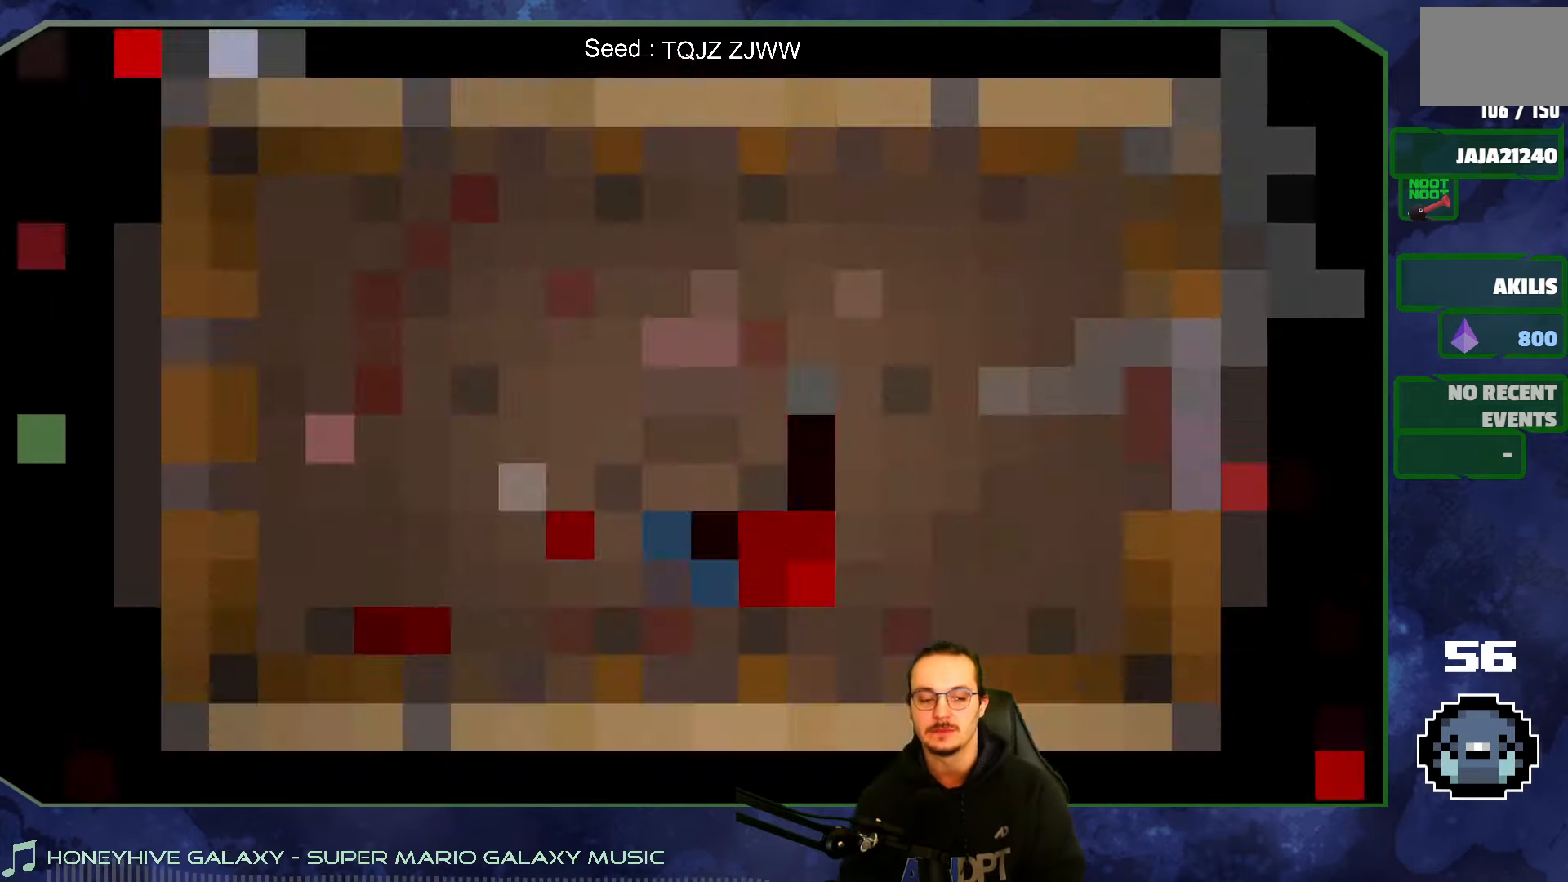
{"buttons": [], "left_stick": "center", "right_stick": "center", "events": [[233, "A", "down"], [366, "A", "up"]]}
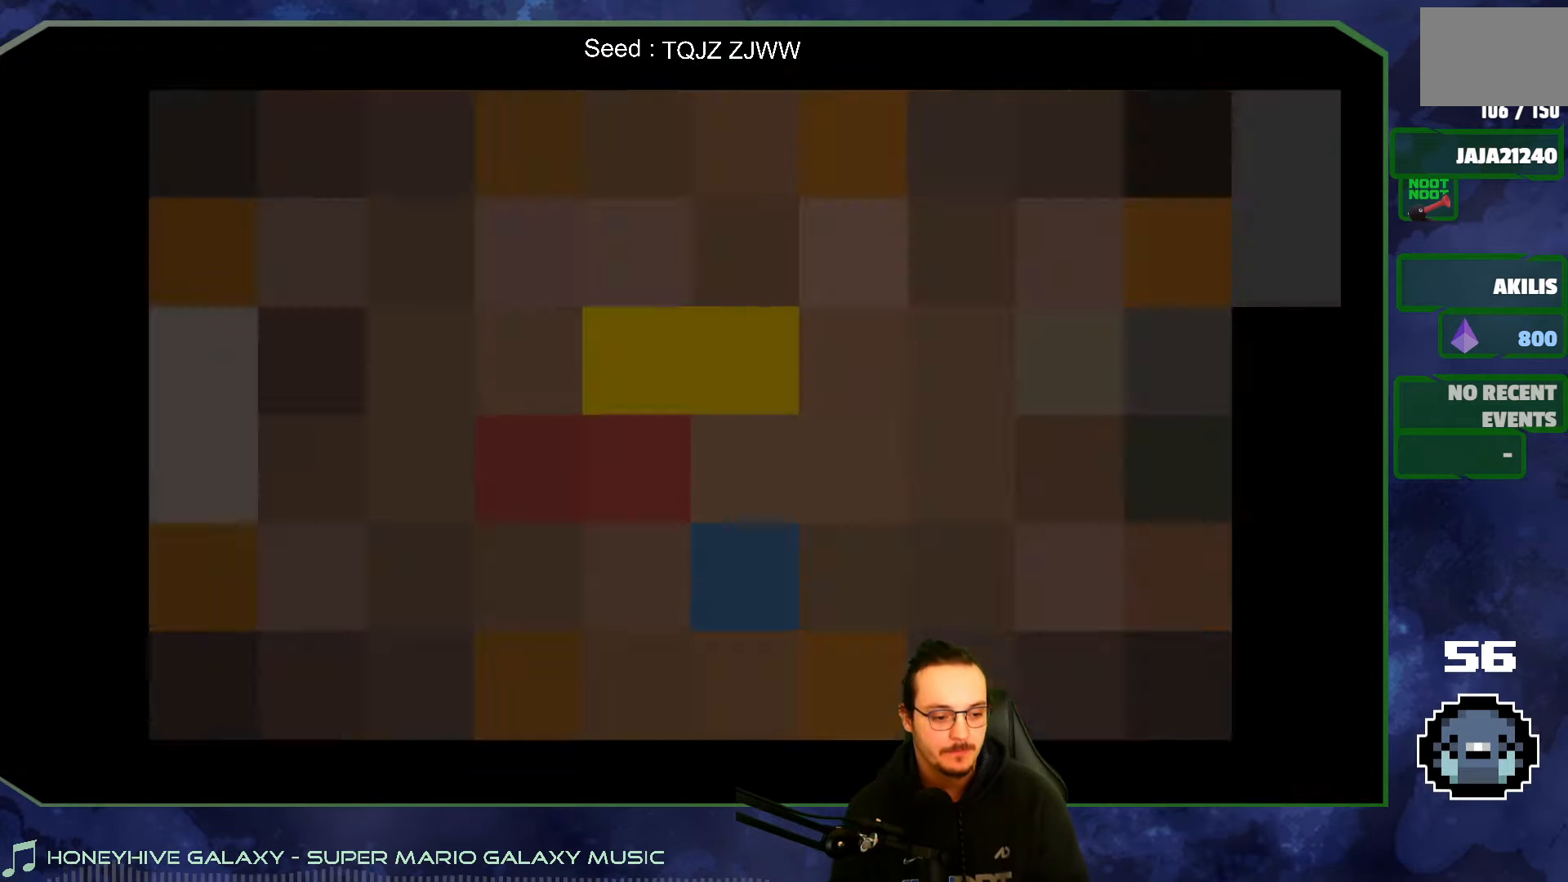
{"buttons": ["A"], "left_stick": "center", "right_stick": "center", "events": [[116, "A", "down"], [250, "A", "up"], [433, "A", "down"]]}
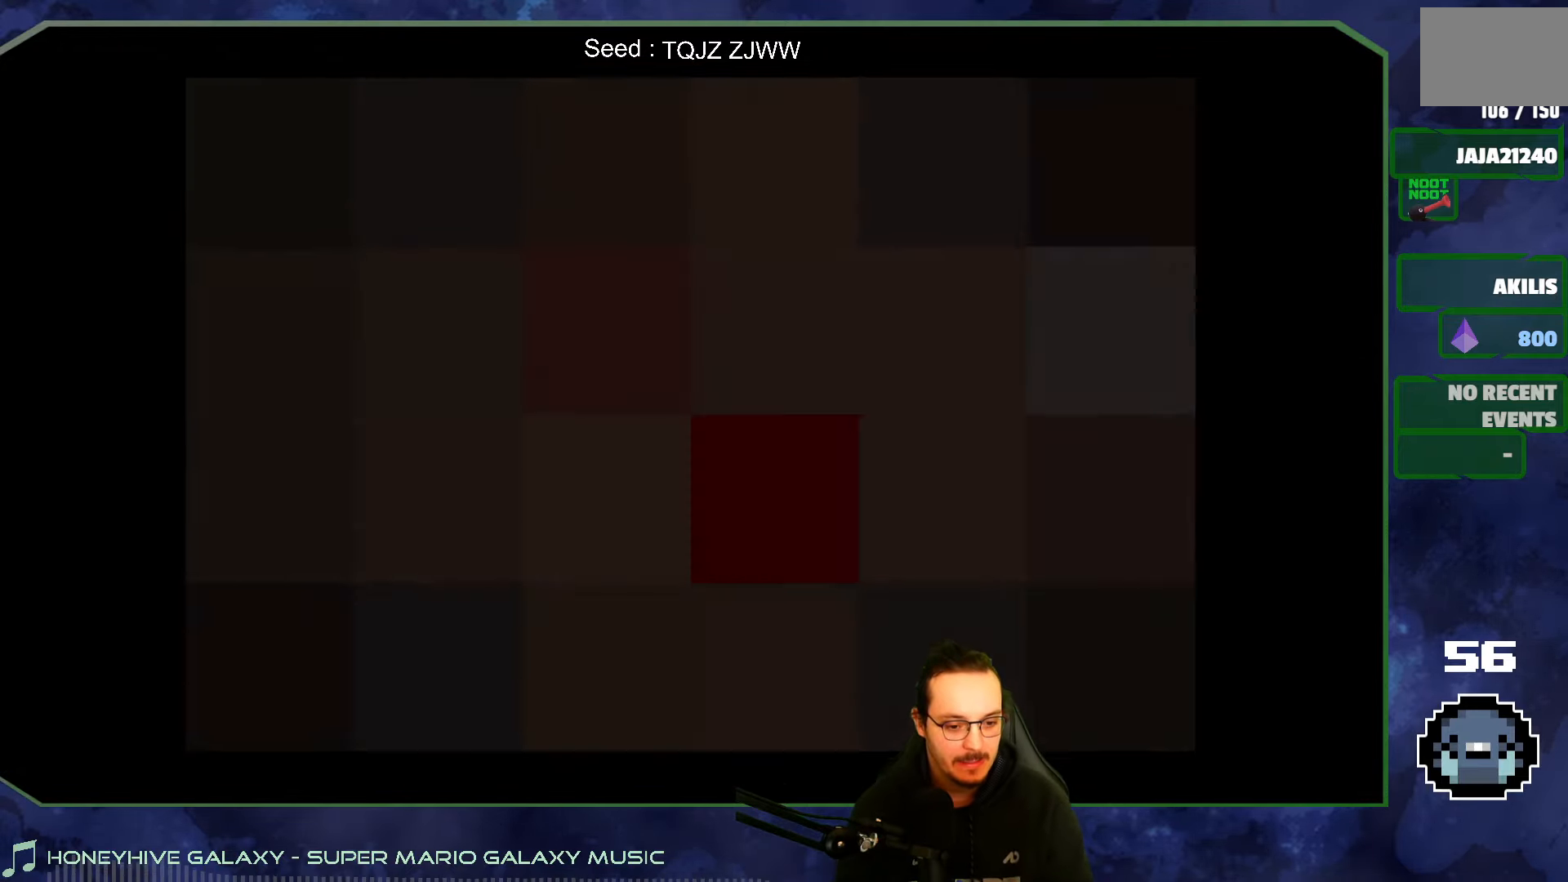
{"buttons": [], "left_stick": "center", "right_stick": "center", "events": [[83, "A", "up"], [266, "A", "down"], [383, "A", "up"]]}
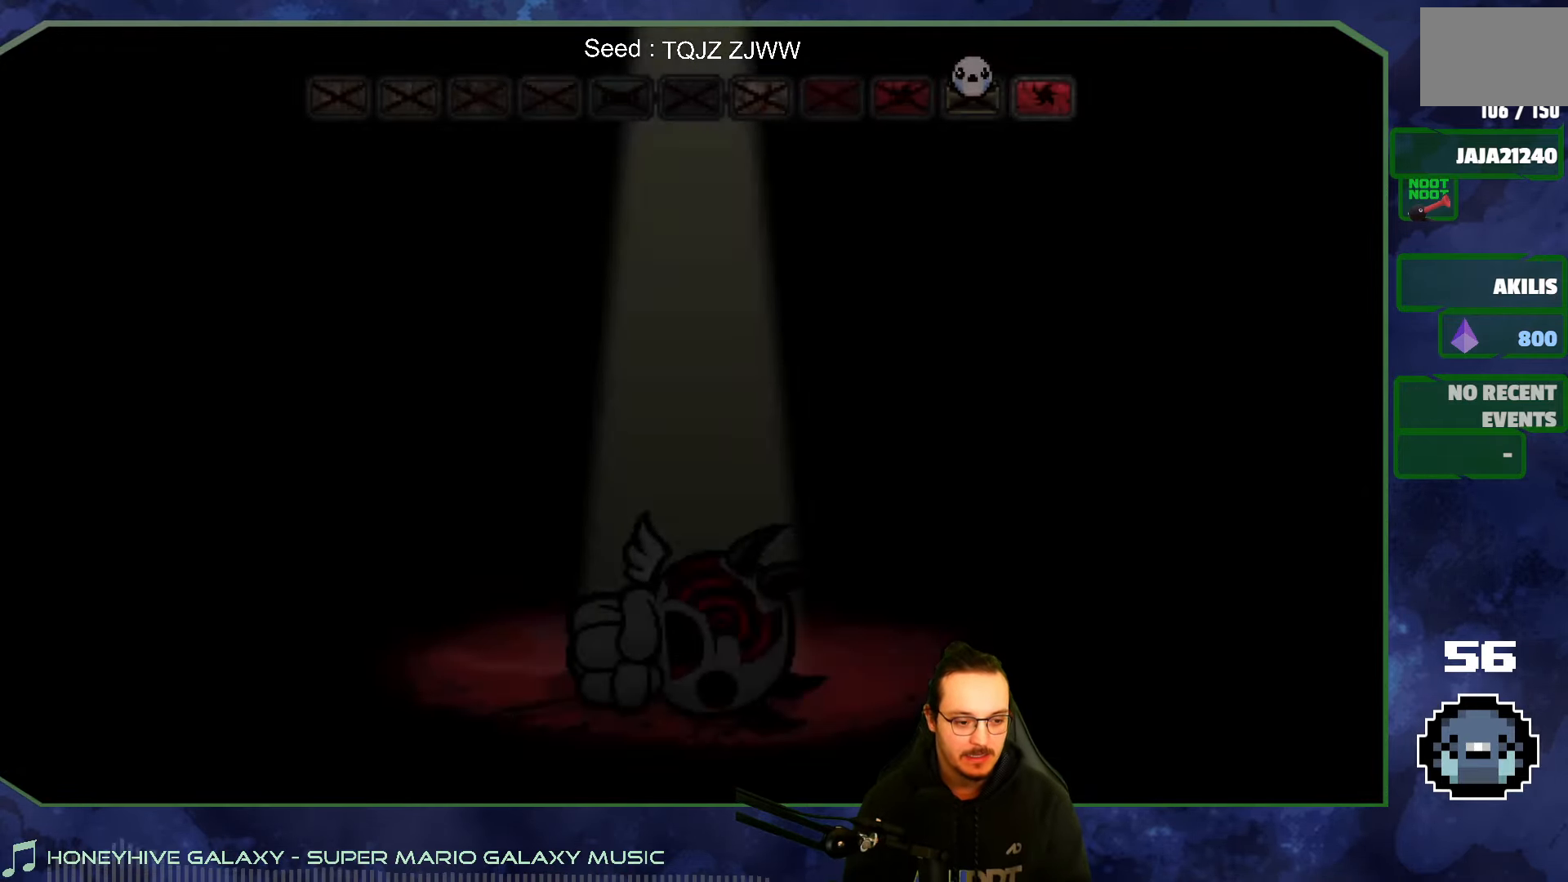
{"buttons": [], "left_stick": "center", "right_stick": "center", "events": [[50, "A", "down"], [200, "A", "up"]]}
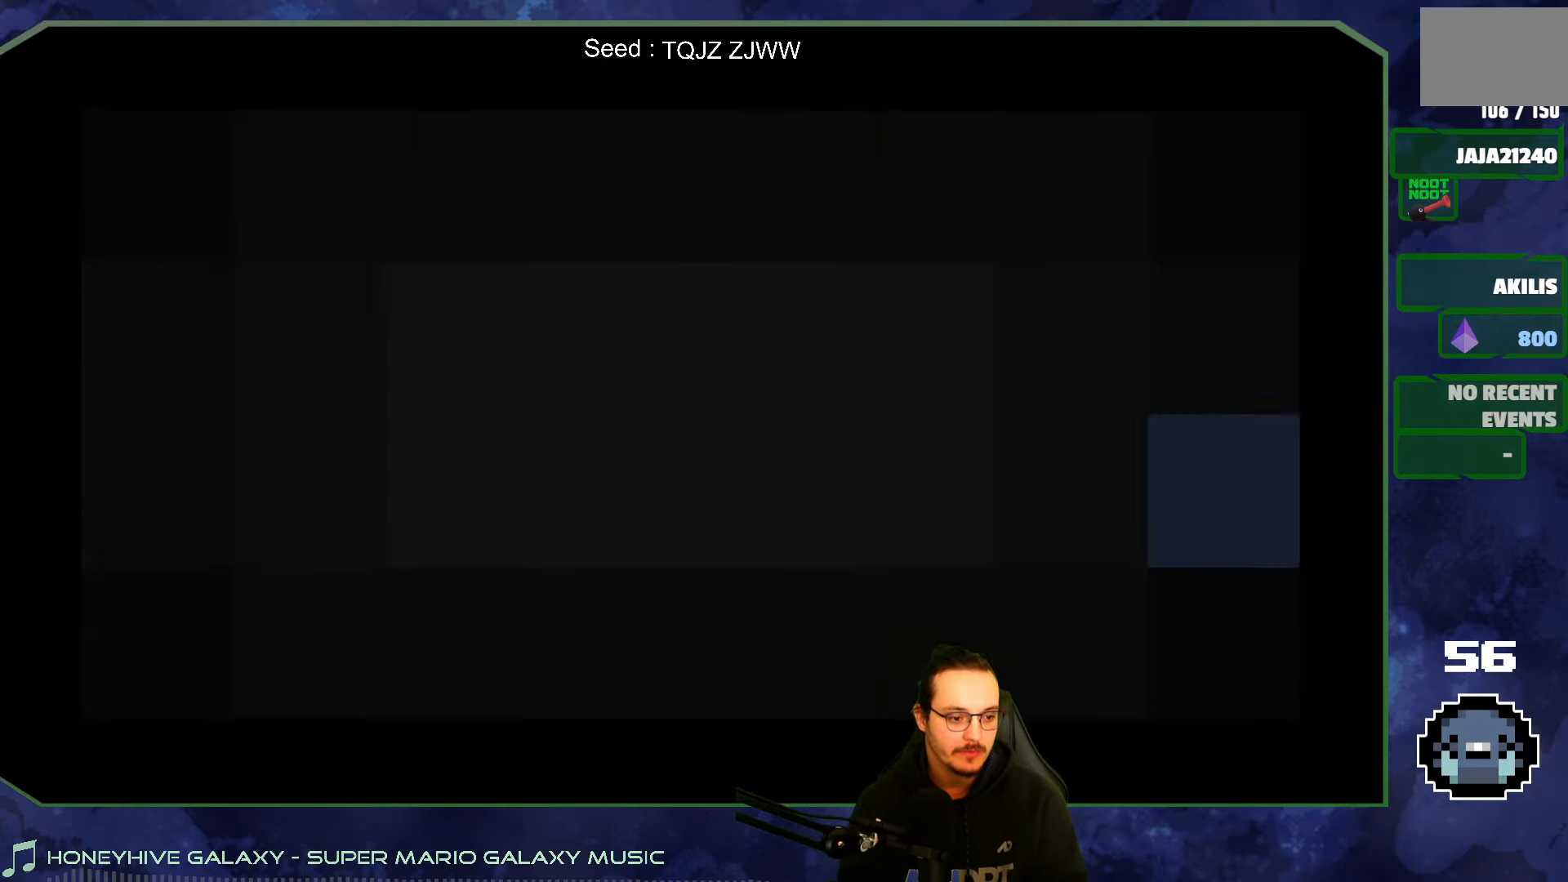
{"buttons": [], "left_stick": "center", "right_stick": "center", "events": []}
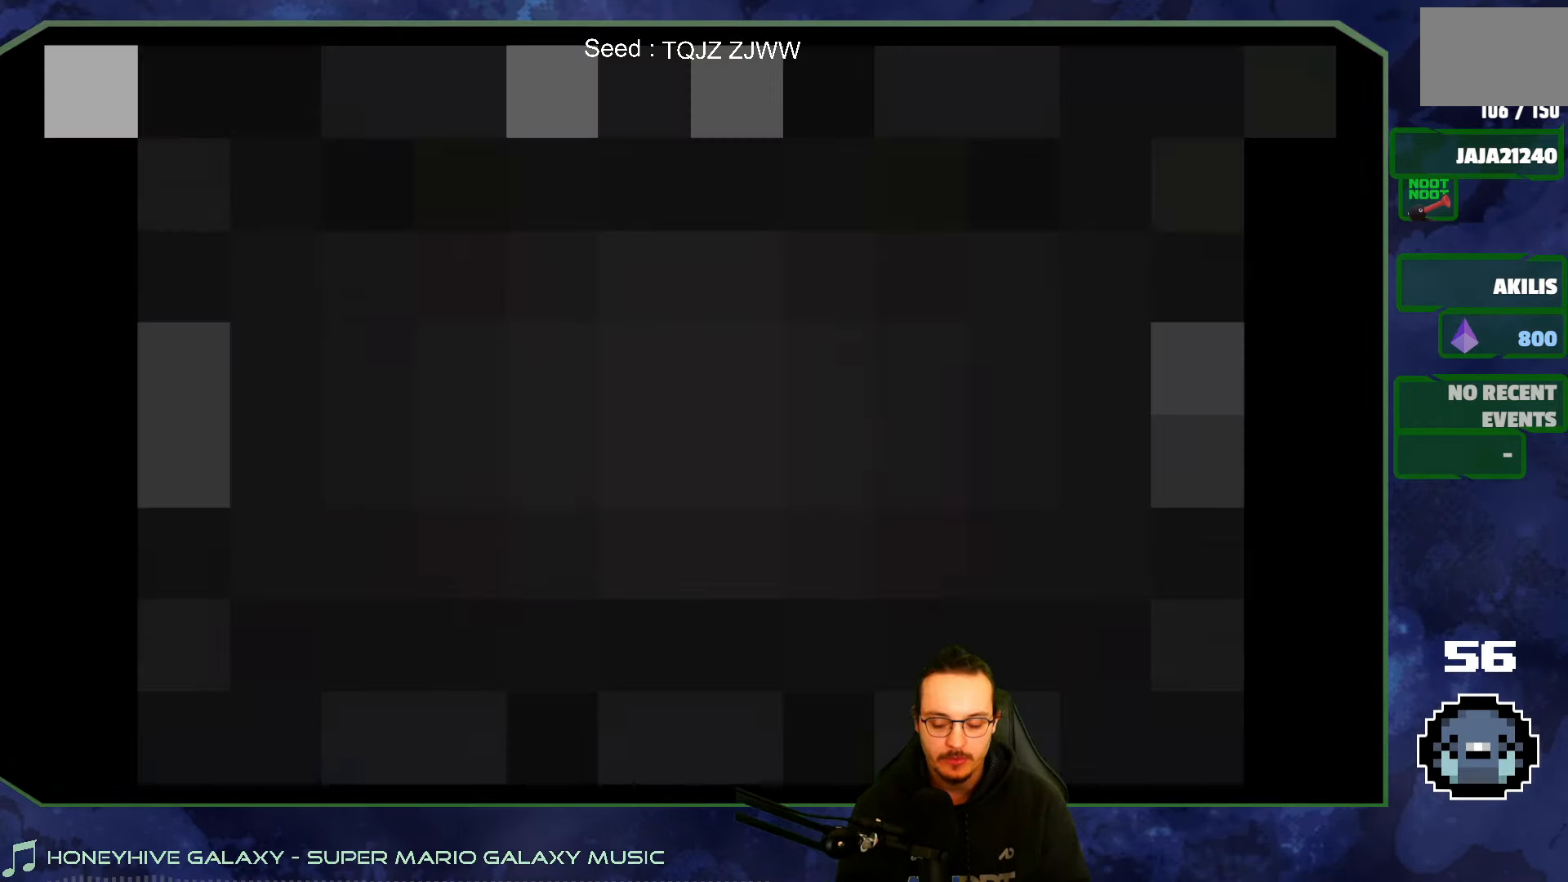
{"buttons": [], "left_stick": "center", "right_stick": "center", "events": [[133, "A", "down"], [283, "A", "up"]]}
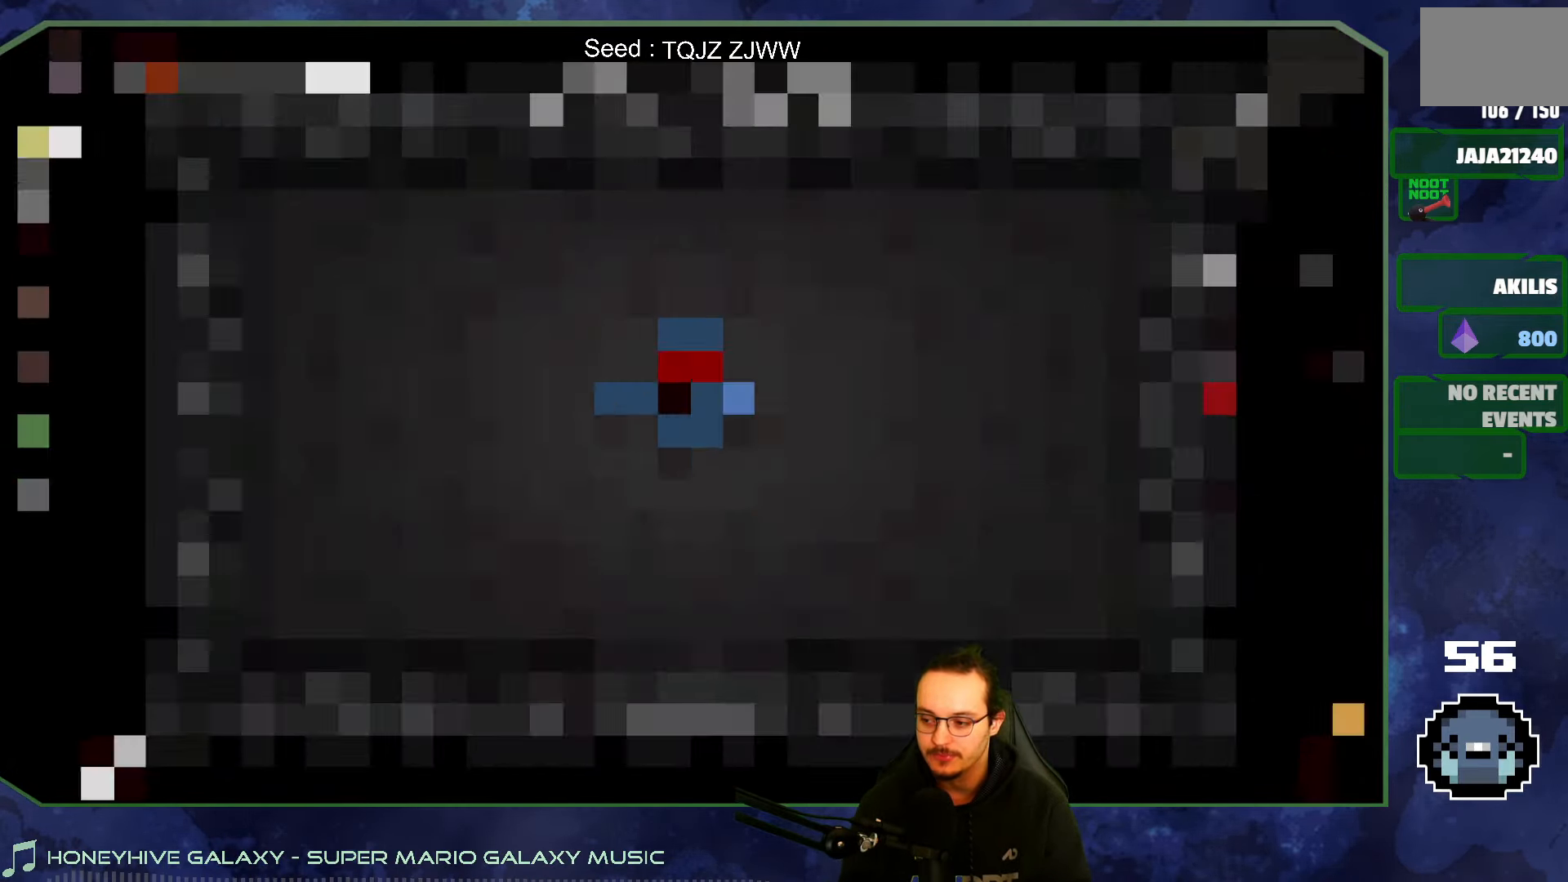
{"buttons": [], "left_stick": "center", "right_stick": "center", "events": [[100, "left_stick", "up"], [450, "left_stick", "center"]]}
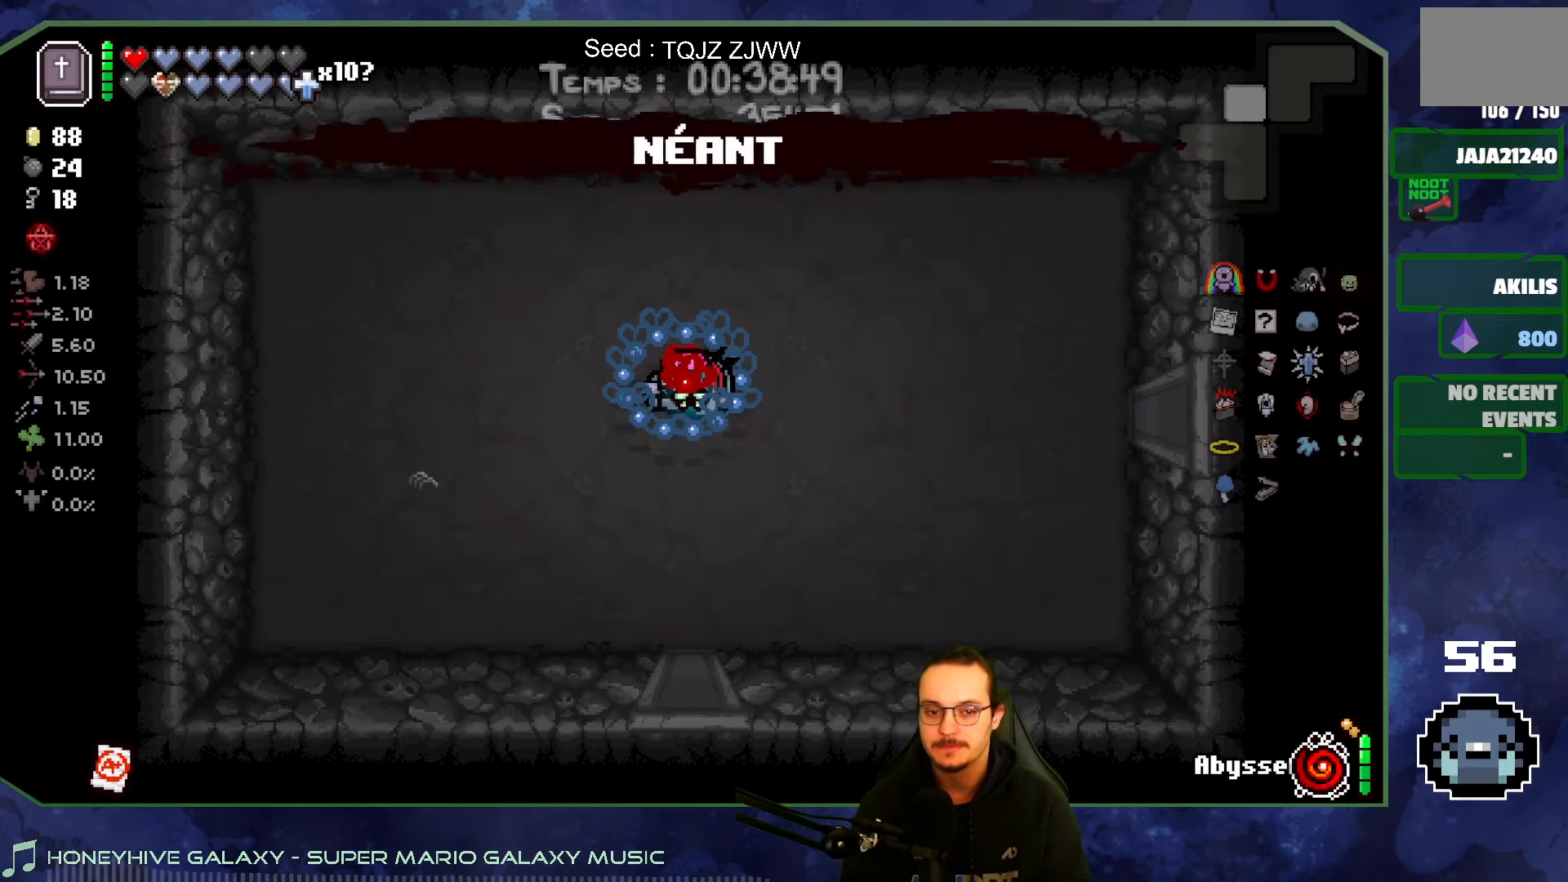
{"buttons": [], "left_stick": "right", "right_stick": "center", "events": [[116, "left_stick", "right"]]}
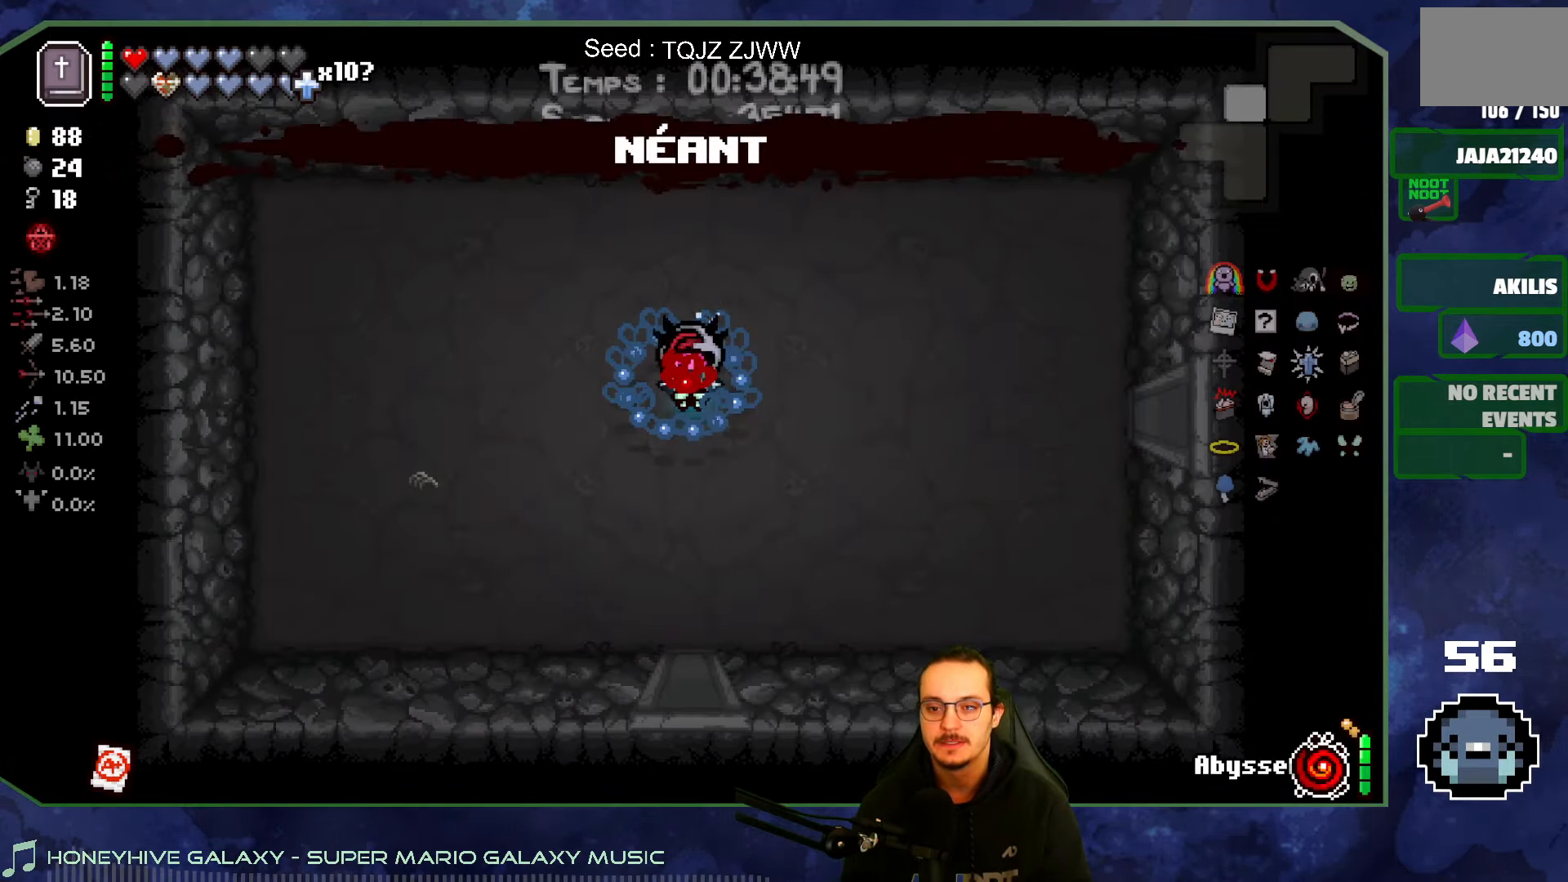
{"buttons": [], "left_stick": "right", "right_stick": "center", "events": []}
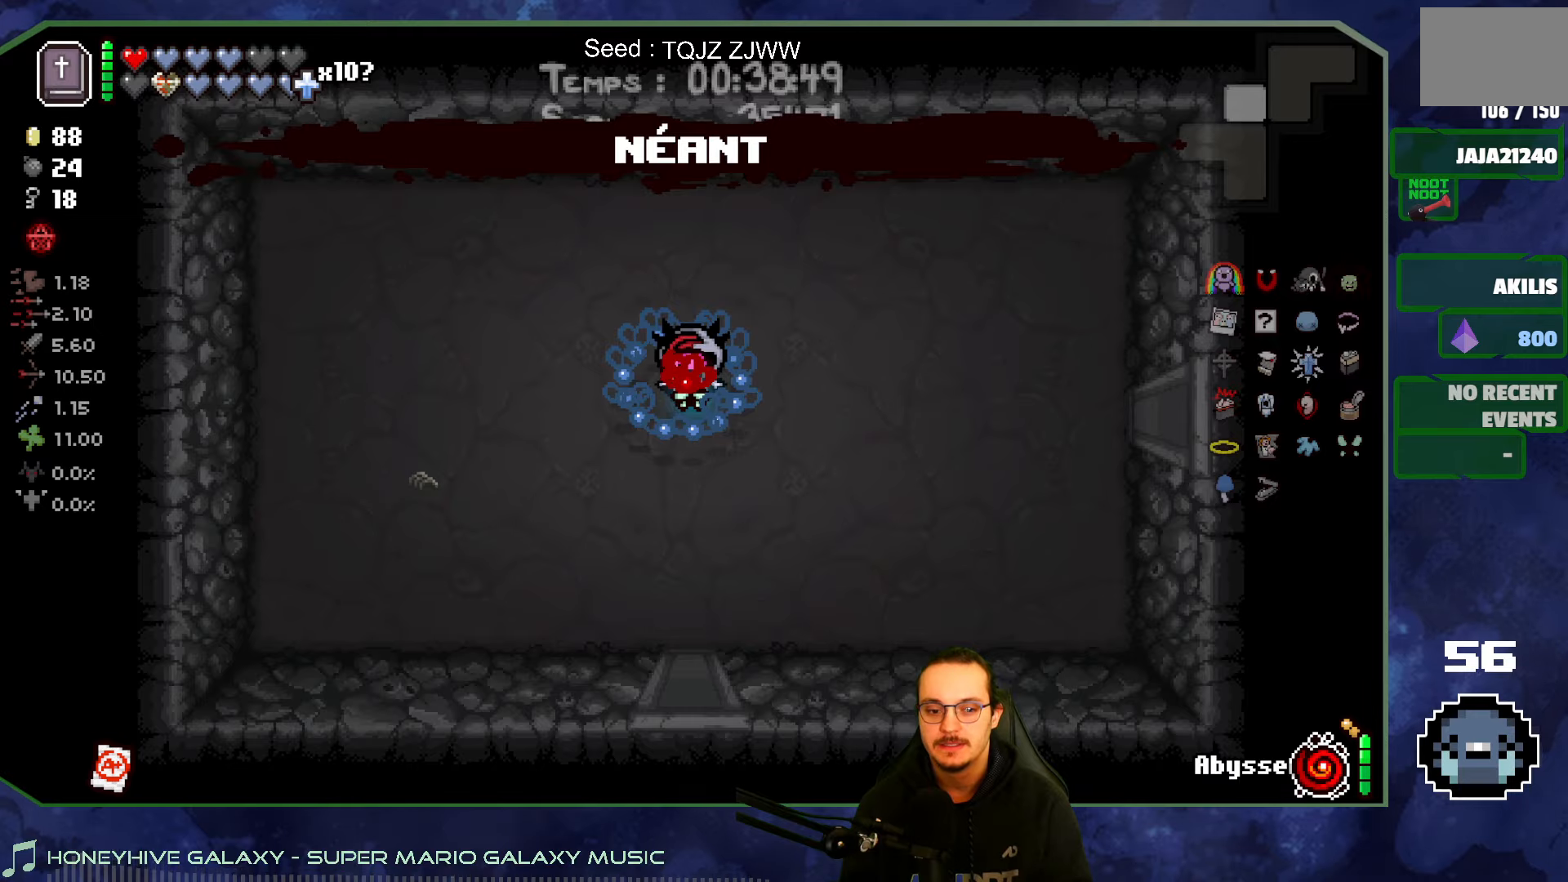
{"buttons": [], "left_stick": "right", "right_stick": "center", "events": []}
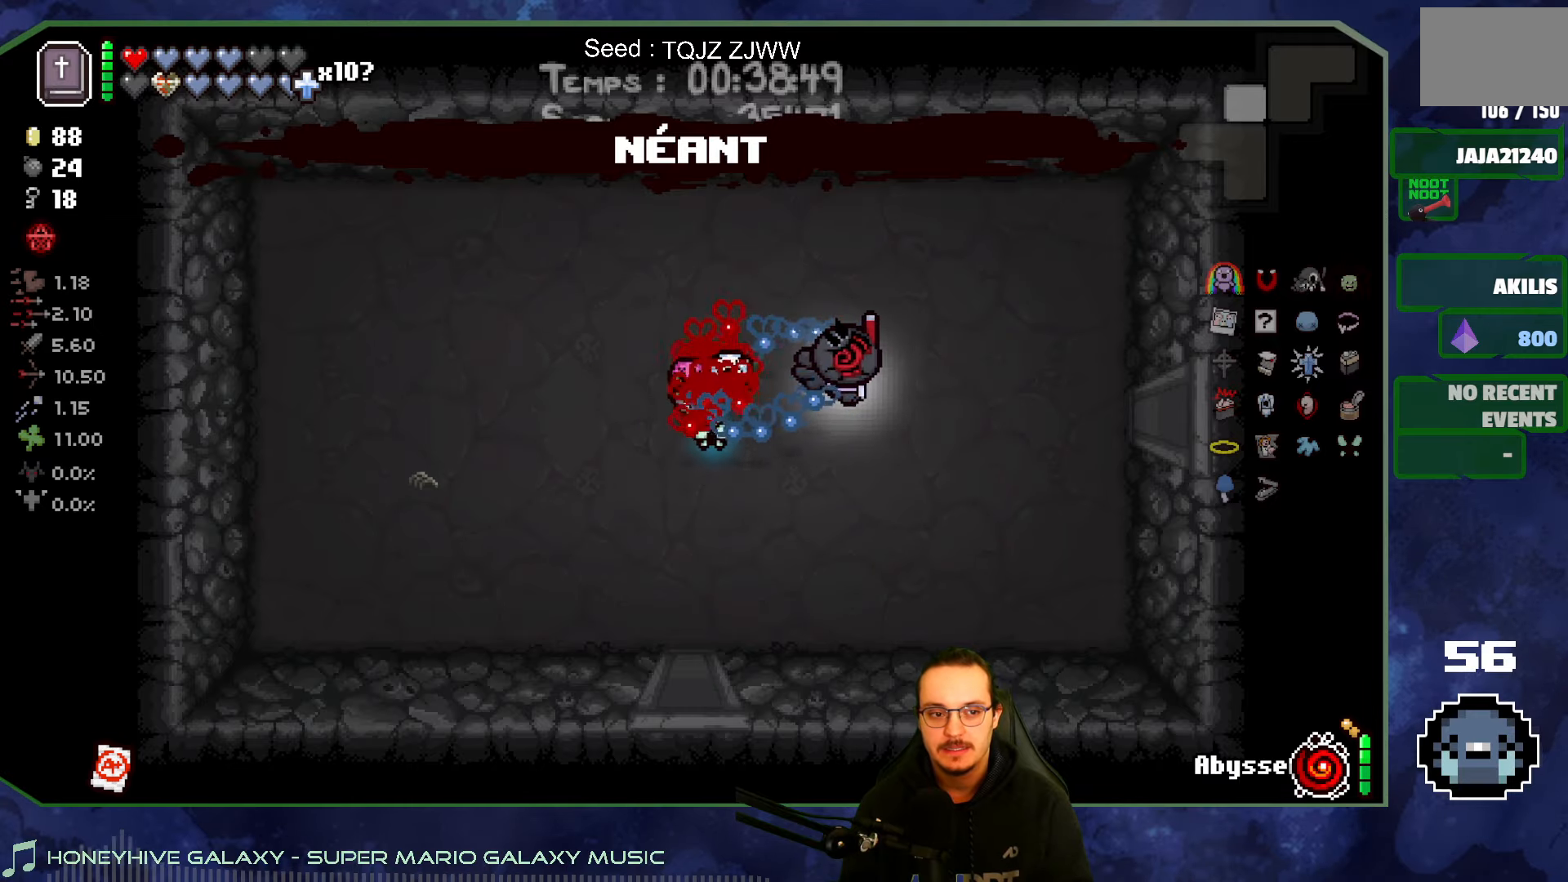
{"buttons": [], "left_stick": "right", "right_stick": "center", "events": []}
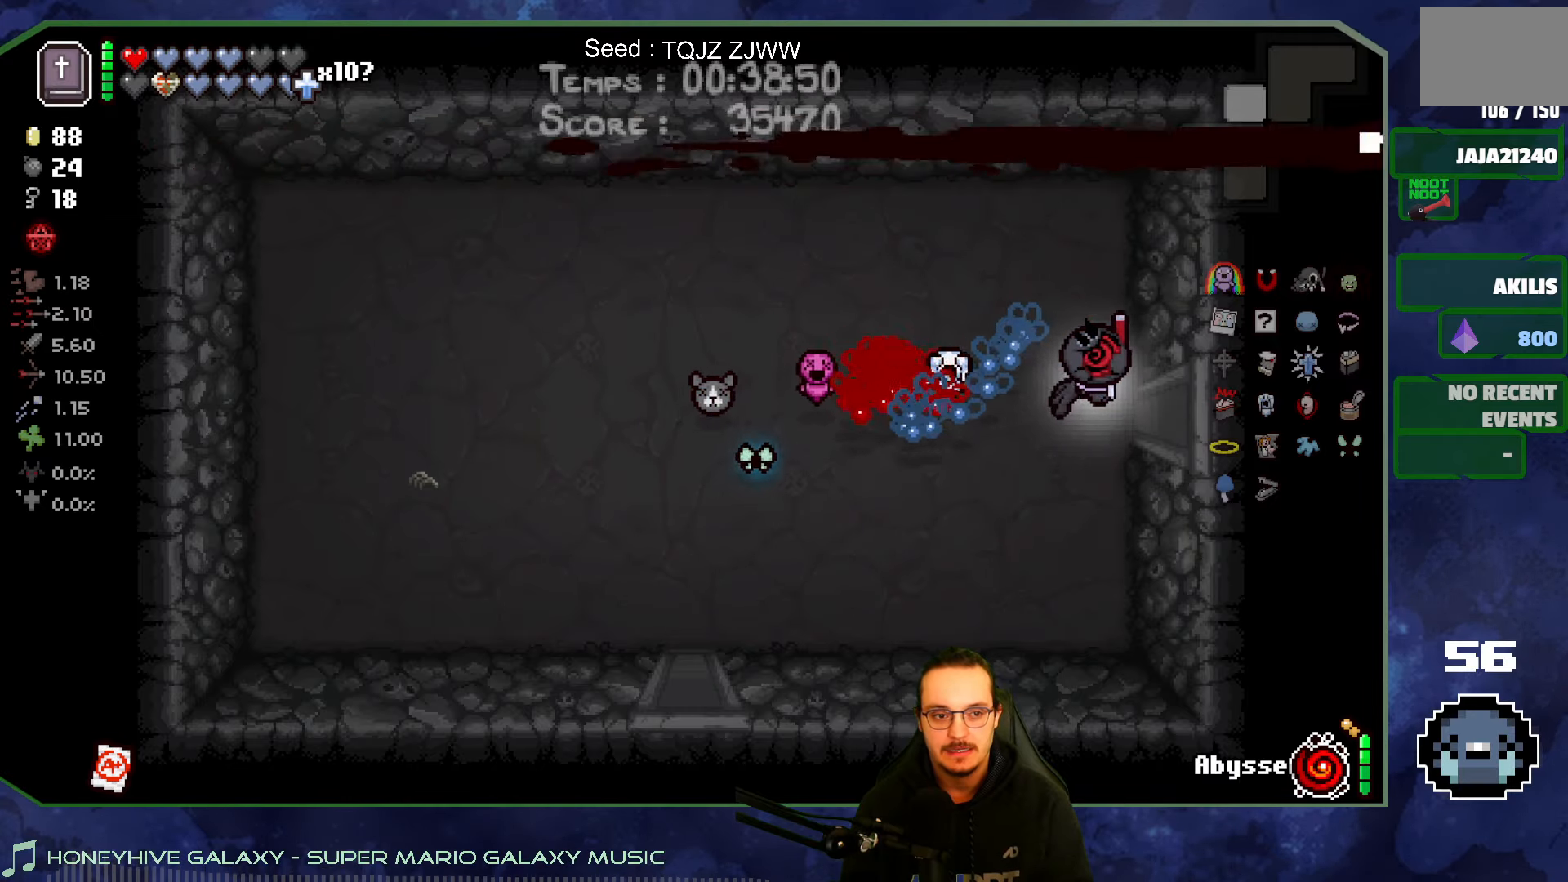
{"buttons": [], "left_stick": "up-right", "right_stick": "right", "events": [[167, "right_stick", "right"], [383, "left_stick", "up-right"]]}
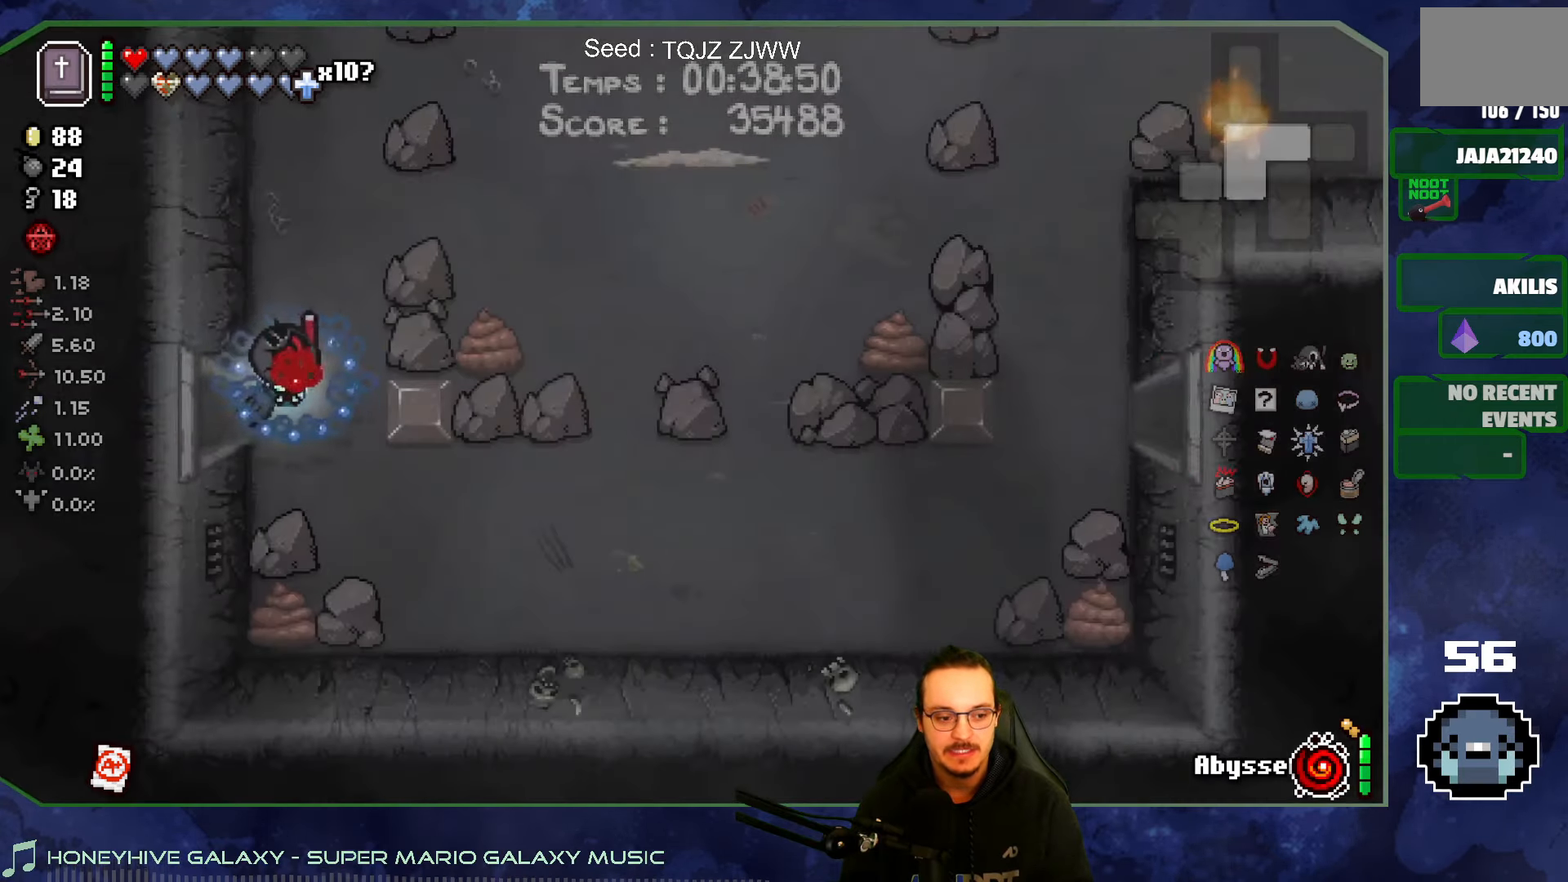
{"buttons": [], "left_stick": "up-right", "right_stick": "right", "events": []}
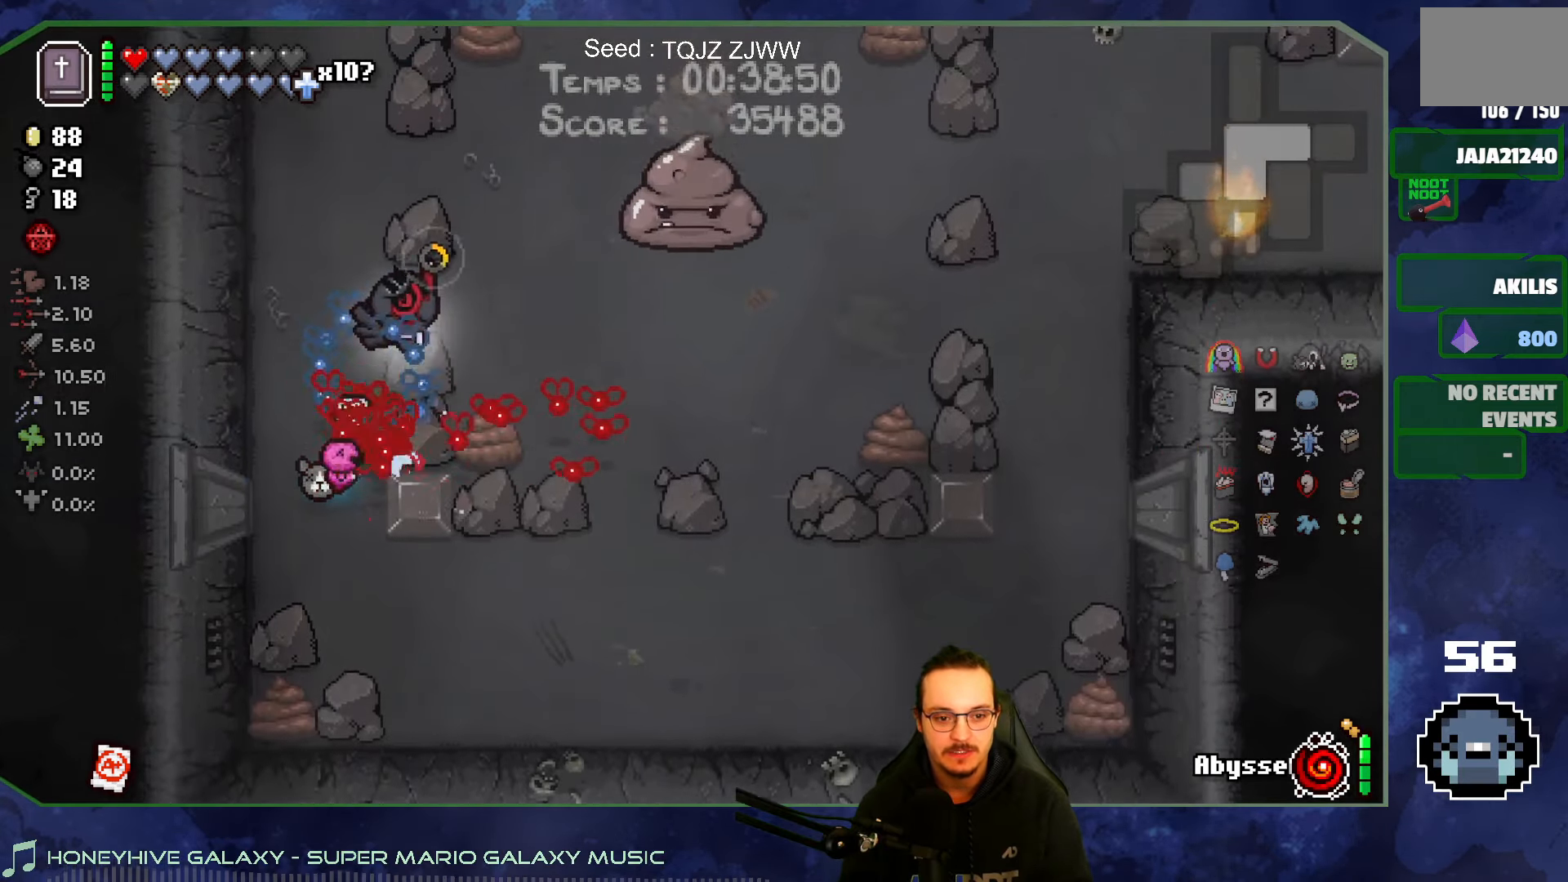
{"buttons": [], "left_stick": "center", "right_stick": "right", "events": [[333, "left_stick", "center"]]}
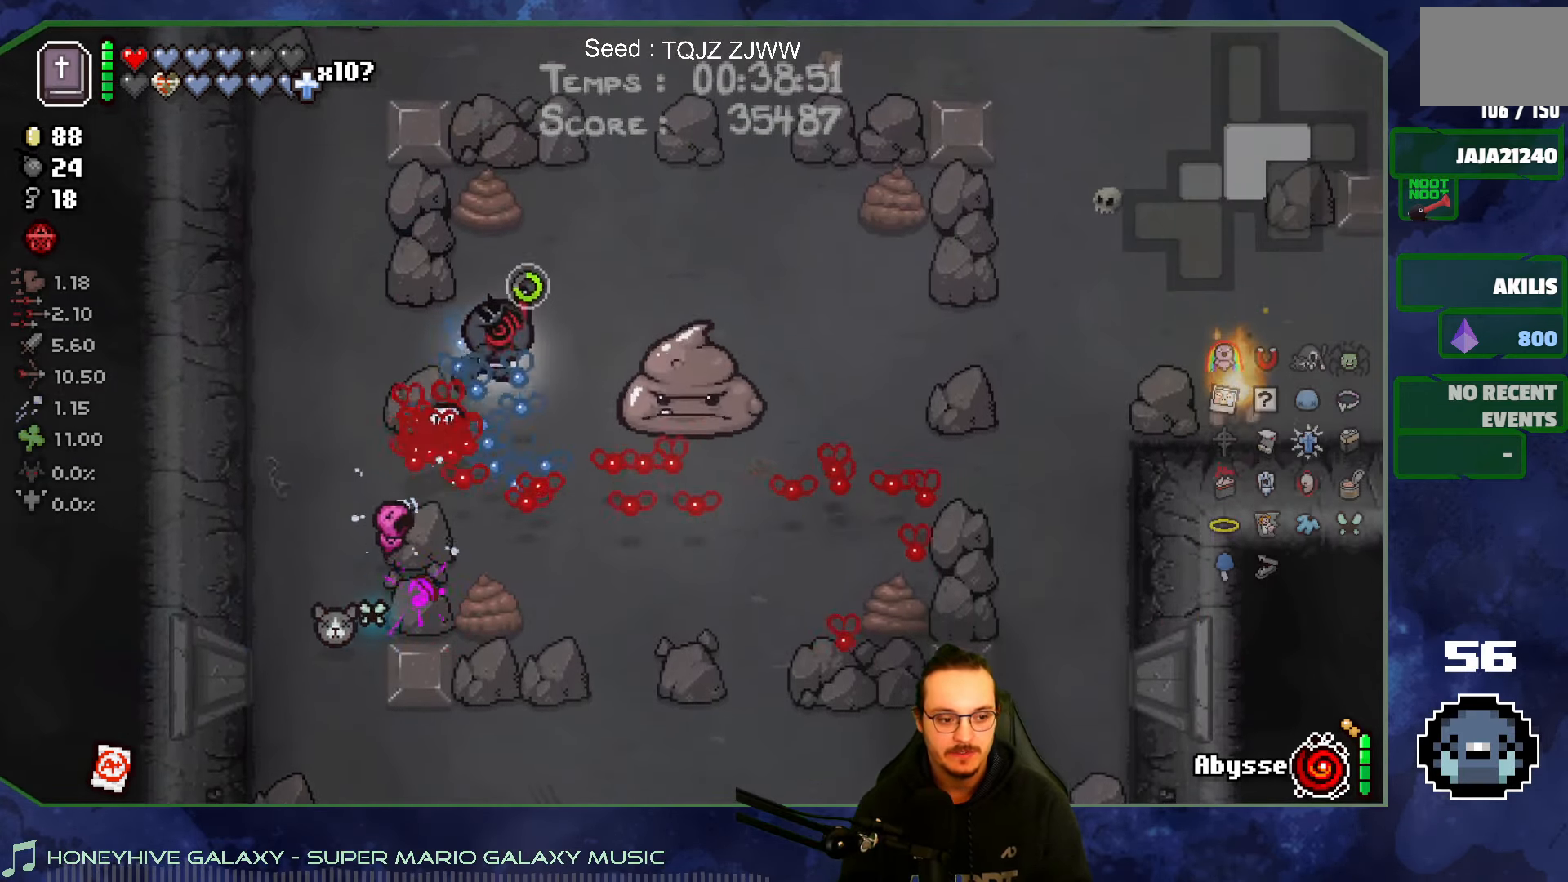
{"buttons": [], "left_stick": "right", "right_stick": "down-right", "events": [[400, "left_stick", "right"], [417, "right_stick", "down-right"]]}
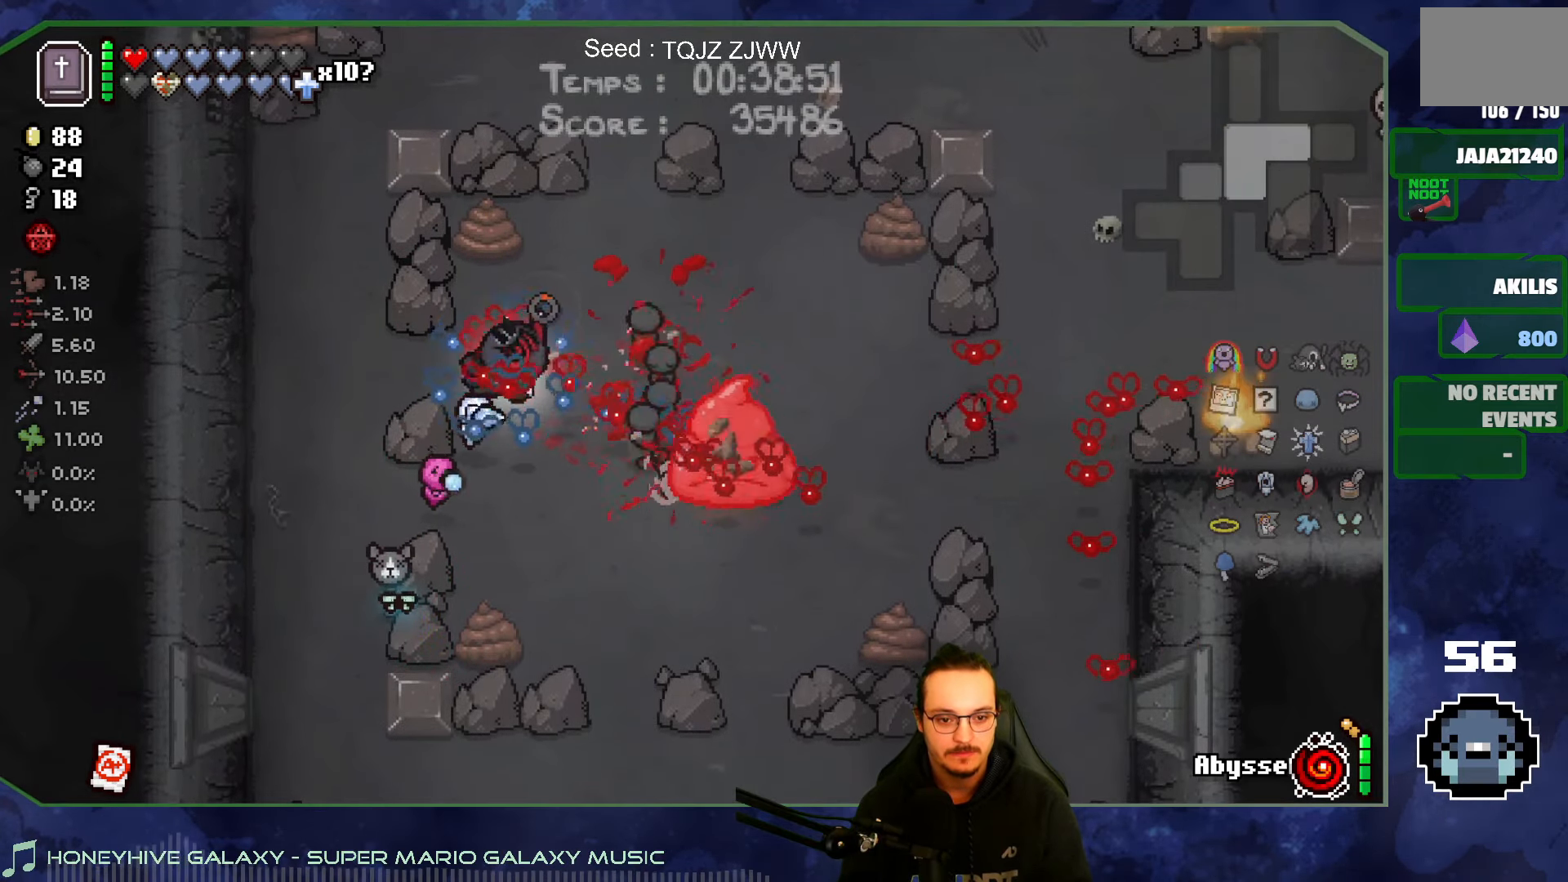
{"buttons": [], "left_stick": "up-right", "right_stick": "down", "events": [[33, "right_stick", "down"], [100, "left_stick", "up-right"]]}
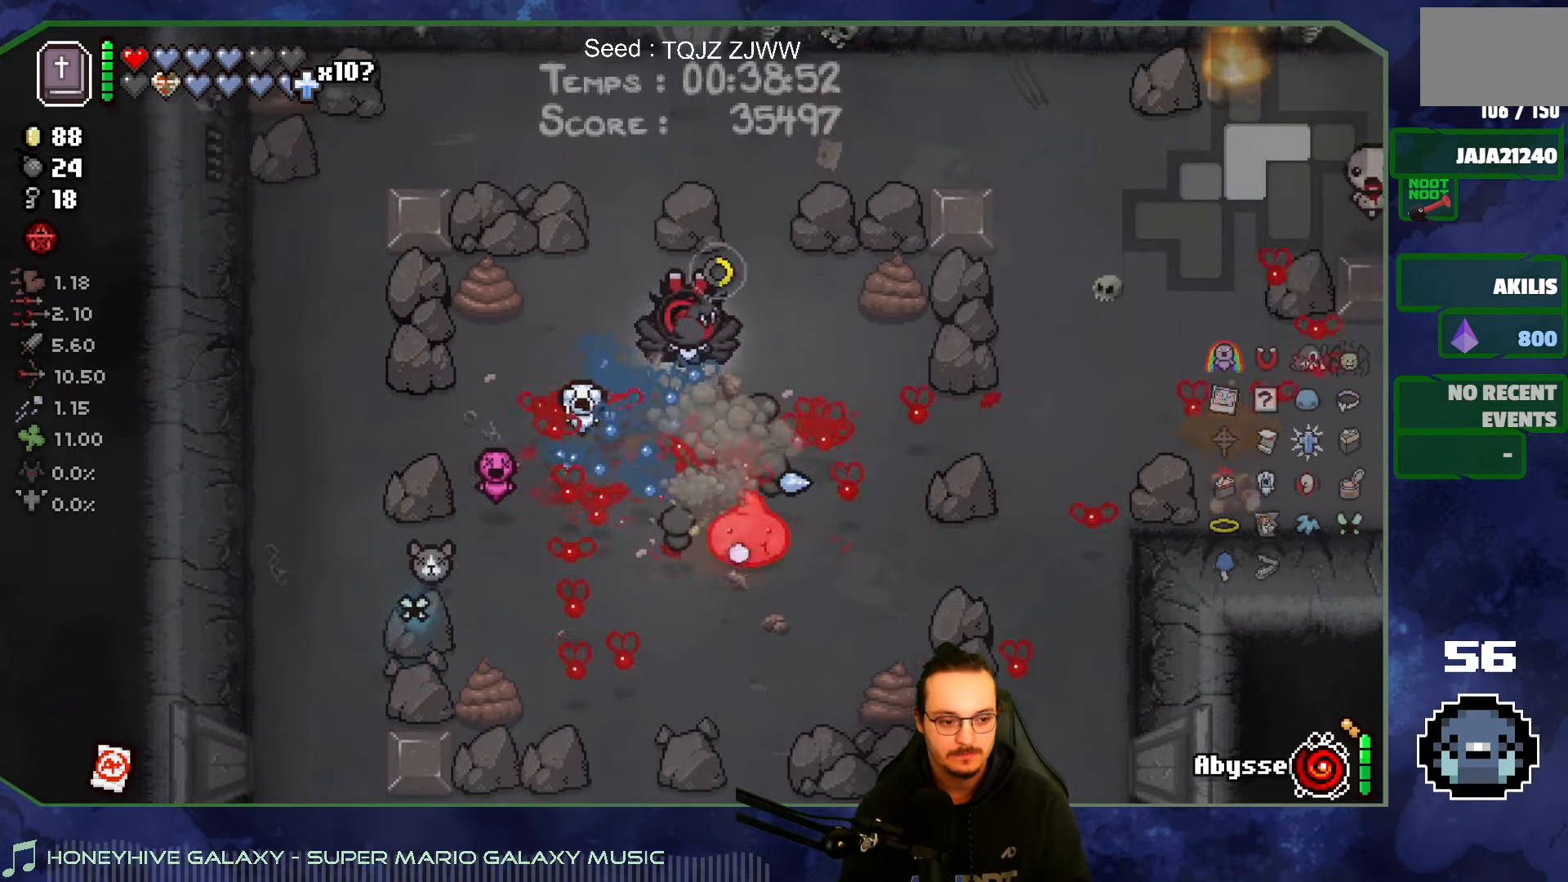
{"buttons": [], "left_stick": "up", "right_stick": "down", "events": [[150, "left_stick", "up"]]}
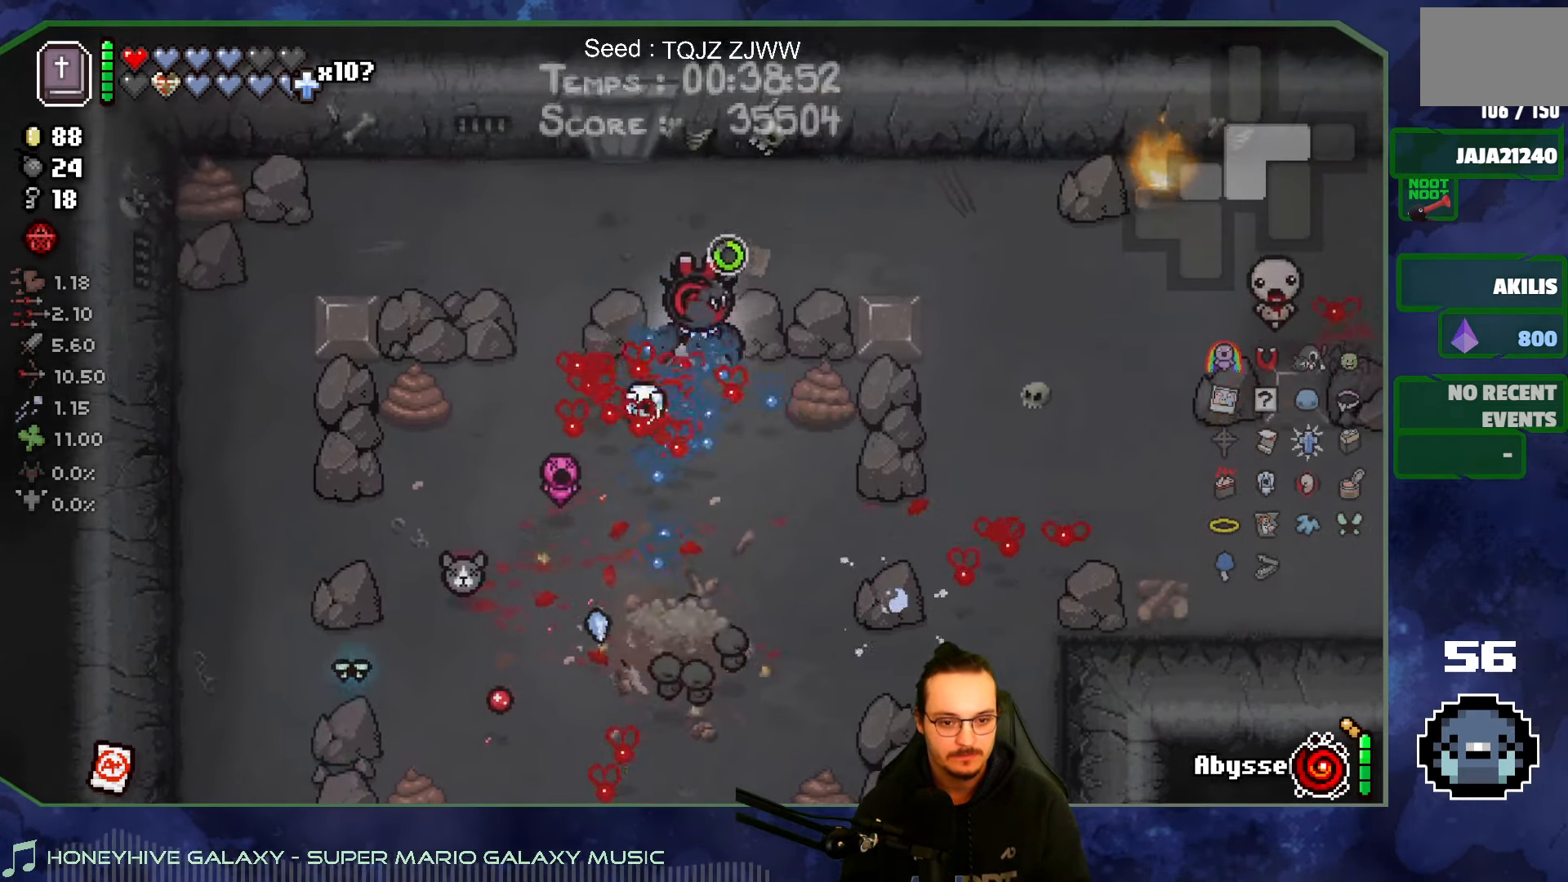
{"buttons": [], "left_stick": "up", "right_stick": "right", "events": [[117, "right_stick", "down-right"], [200, "left_stick", "up-left"], [233, "right_stick", "right"], [450, "left_stick", "up"]]}
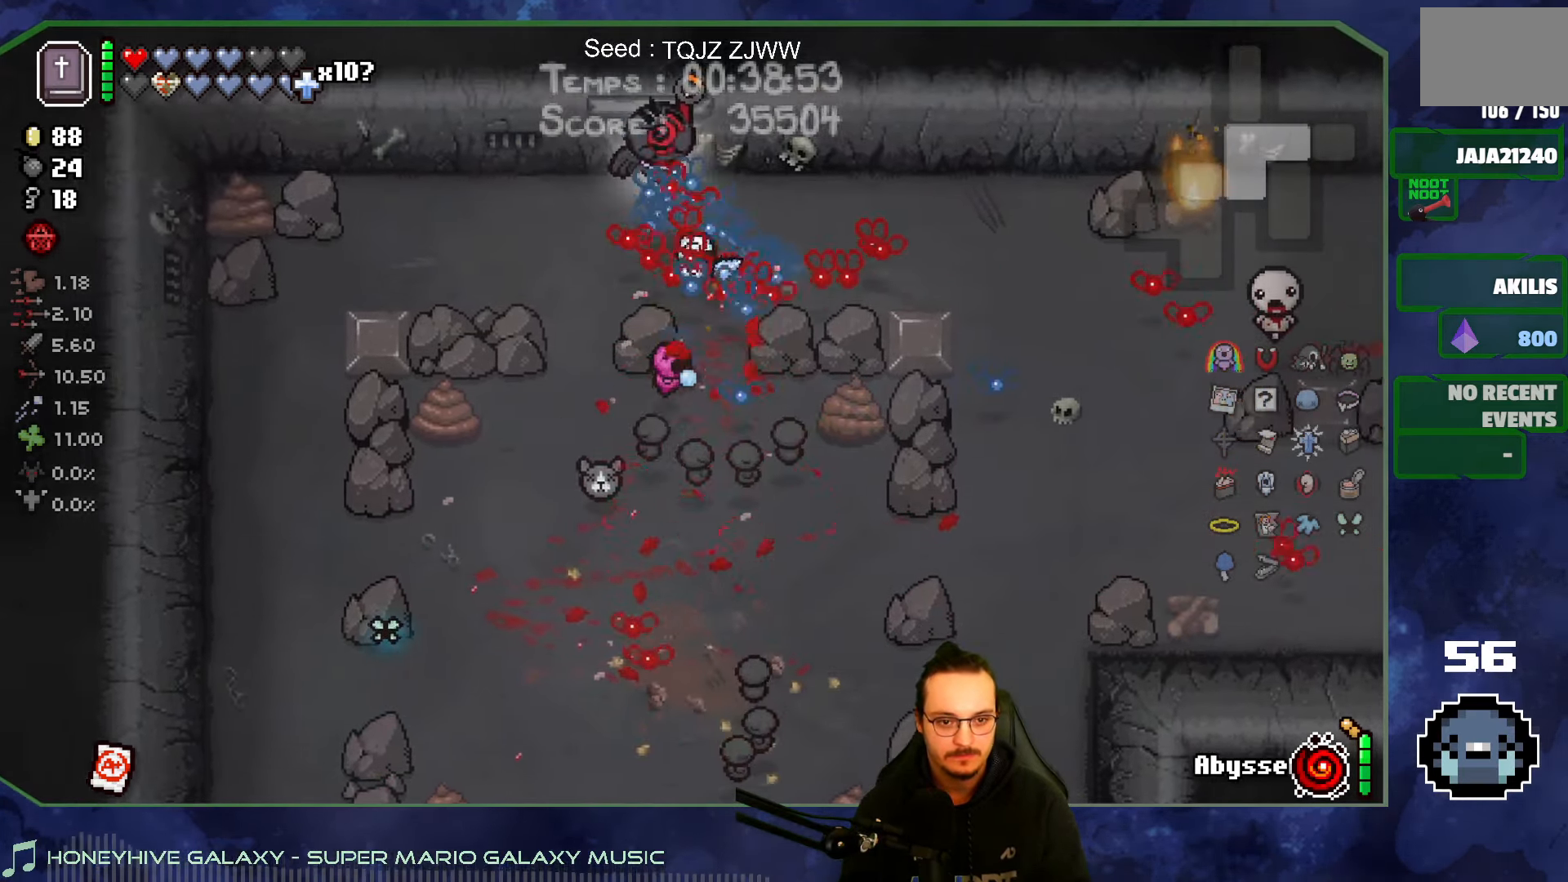
{"buttons": [], "left_stick": "right", "right_stick": "right", "events": [[83, "left_stick", "right"], [133, "left_stick", "down-right"], [500, "left_stick", "right"]]}
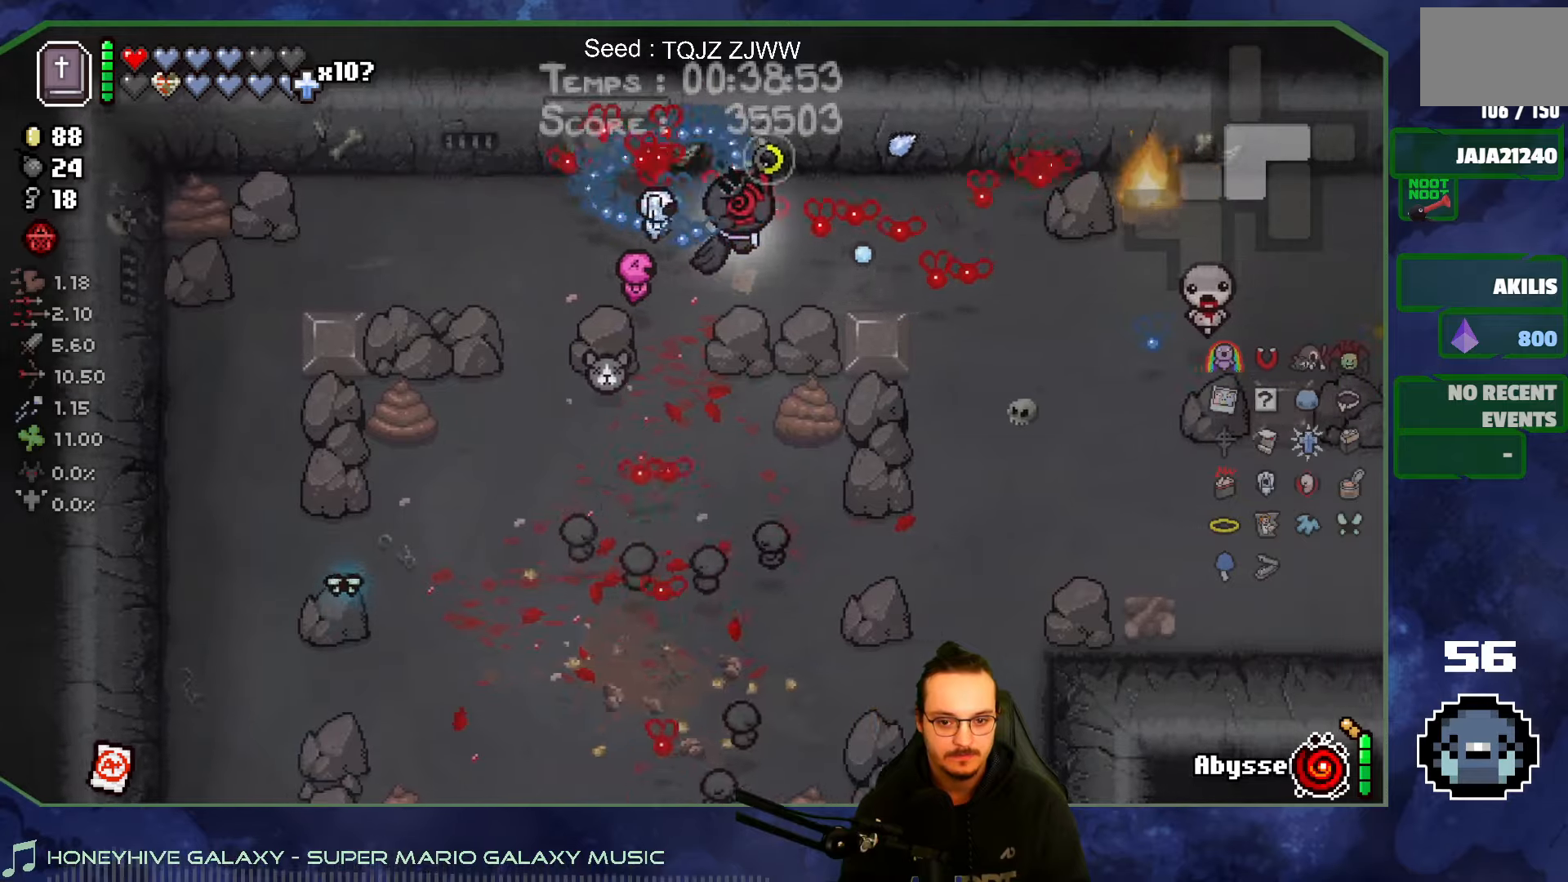
{"buttons": [], "left_stick": "down-left", "right_stick": "right", "events": [[400, "left_stick", "down-left"]]}
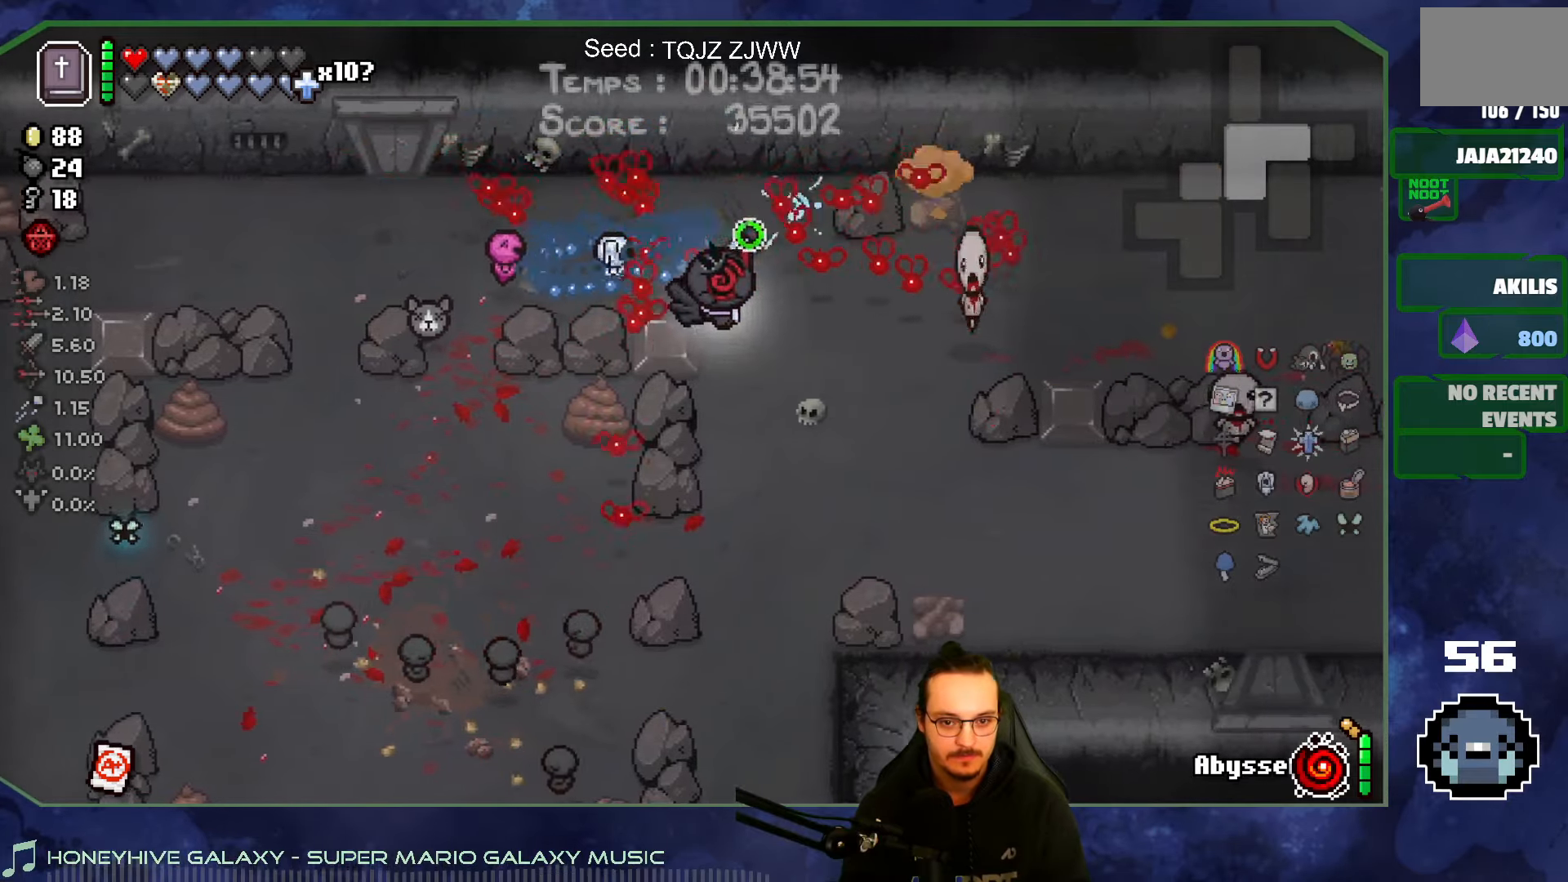
{"buttons": [], "left_stick": "down", "right_stick": "right", "events": [[100, "left_stick", "left"], [367, "left_stick", "down"]]}
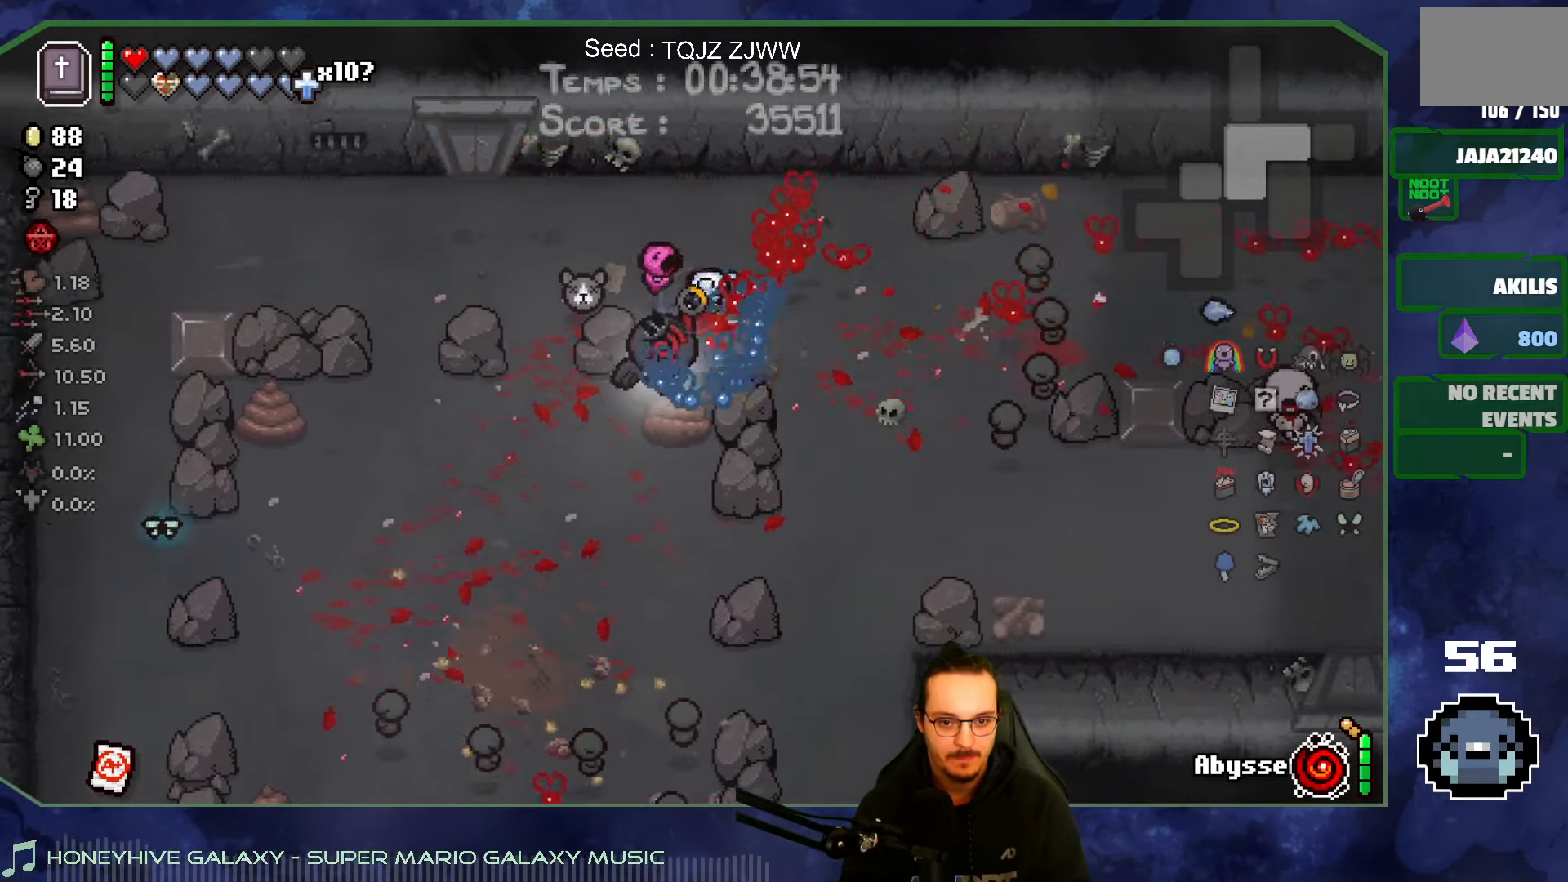
{"buttons": [], "left_stick": "up-left", "right_stick": "right", "events": [[17, "left_stick", "down-right"], [167, "left_stick", "right"], [317, "left_stick", "up"], [367, "left_stick", "up-left"]]}
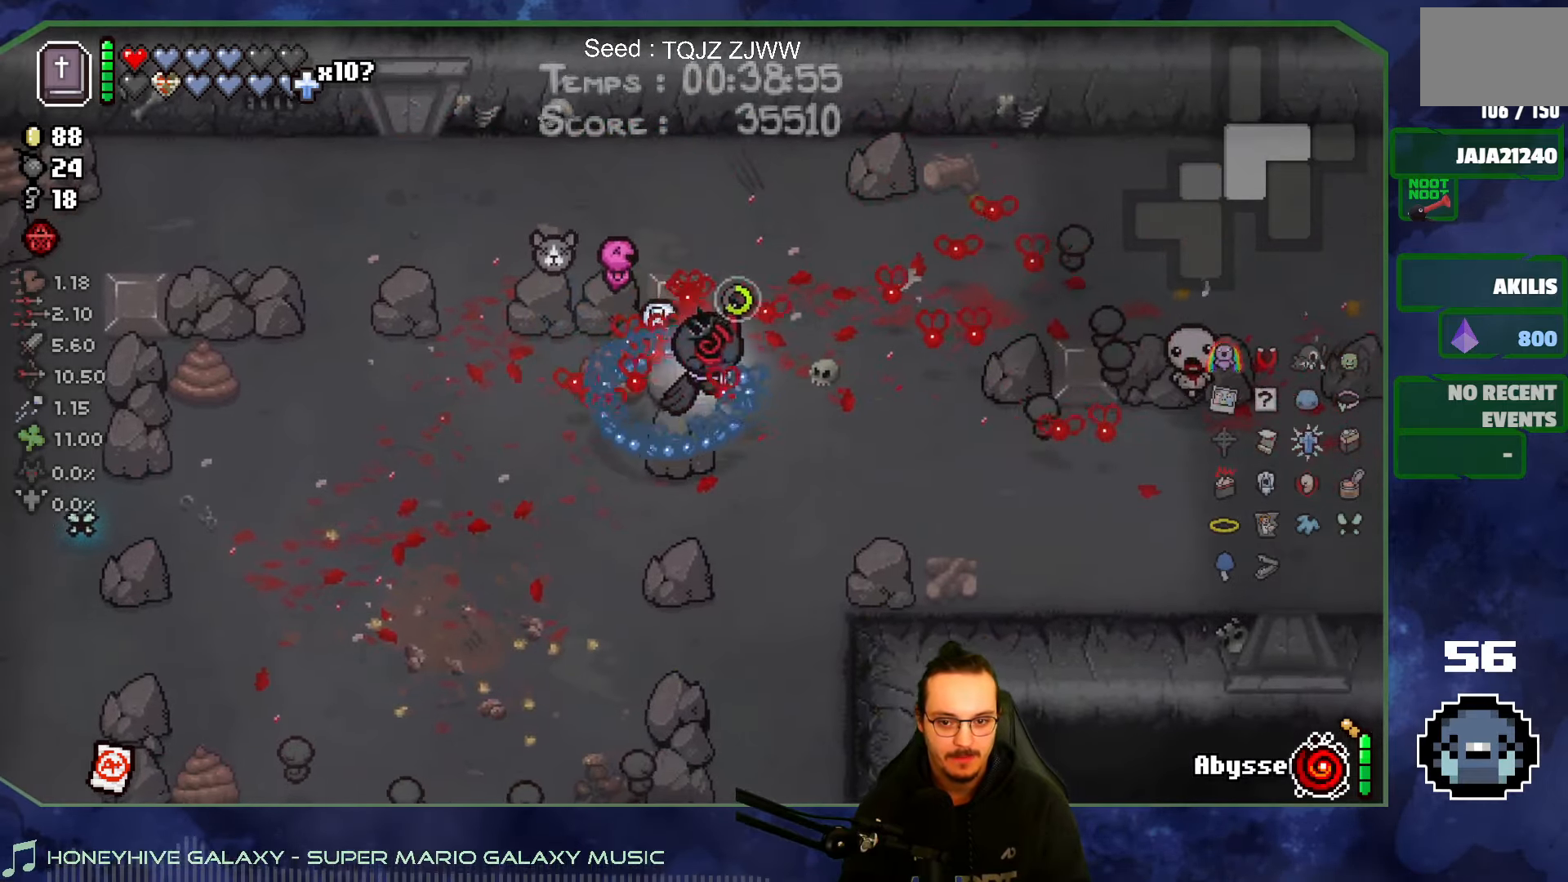
{"buttons": [], "left_stick": "up-left", "right_stick": "up", "events": [[500, "right_stick", "up"]]}